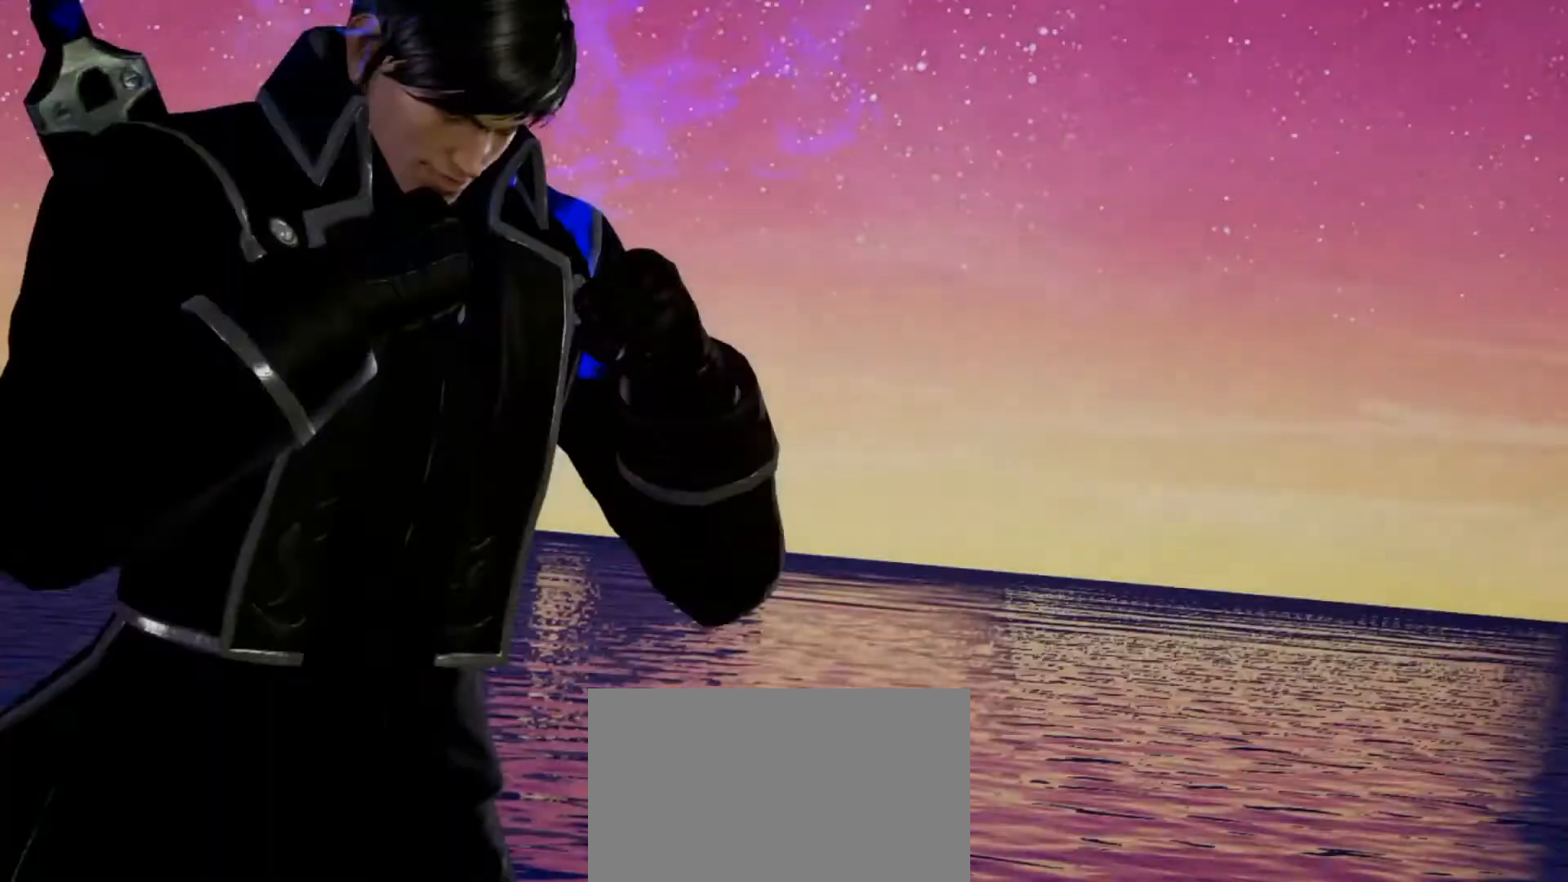
Gameplay with a controller (arcade stick); each line is a JSON object with the inputs held at the frame after it. "events" lists button and stick changes between this image and that frame as [ms after this image, input, new state], when the widget could be followed in between. Not read: L3 R3.
{"buttons": [], "left_stick": "center", "events": []}
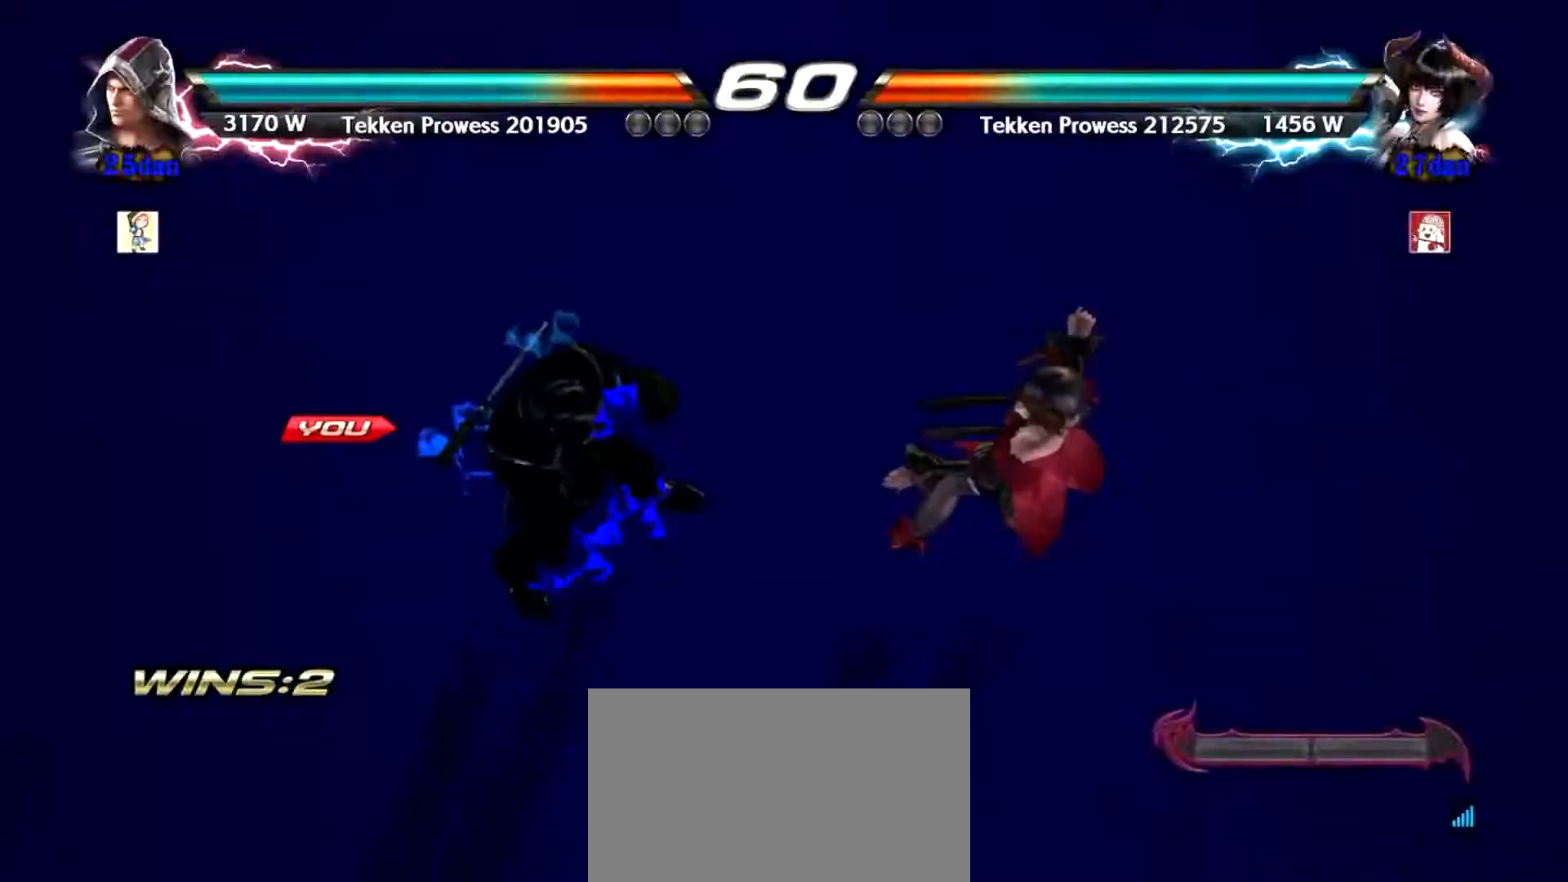
{"buttons": [], "left_stick": "center", "events": []}
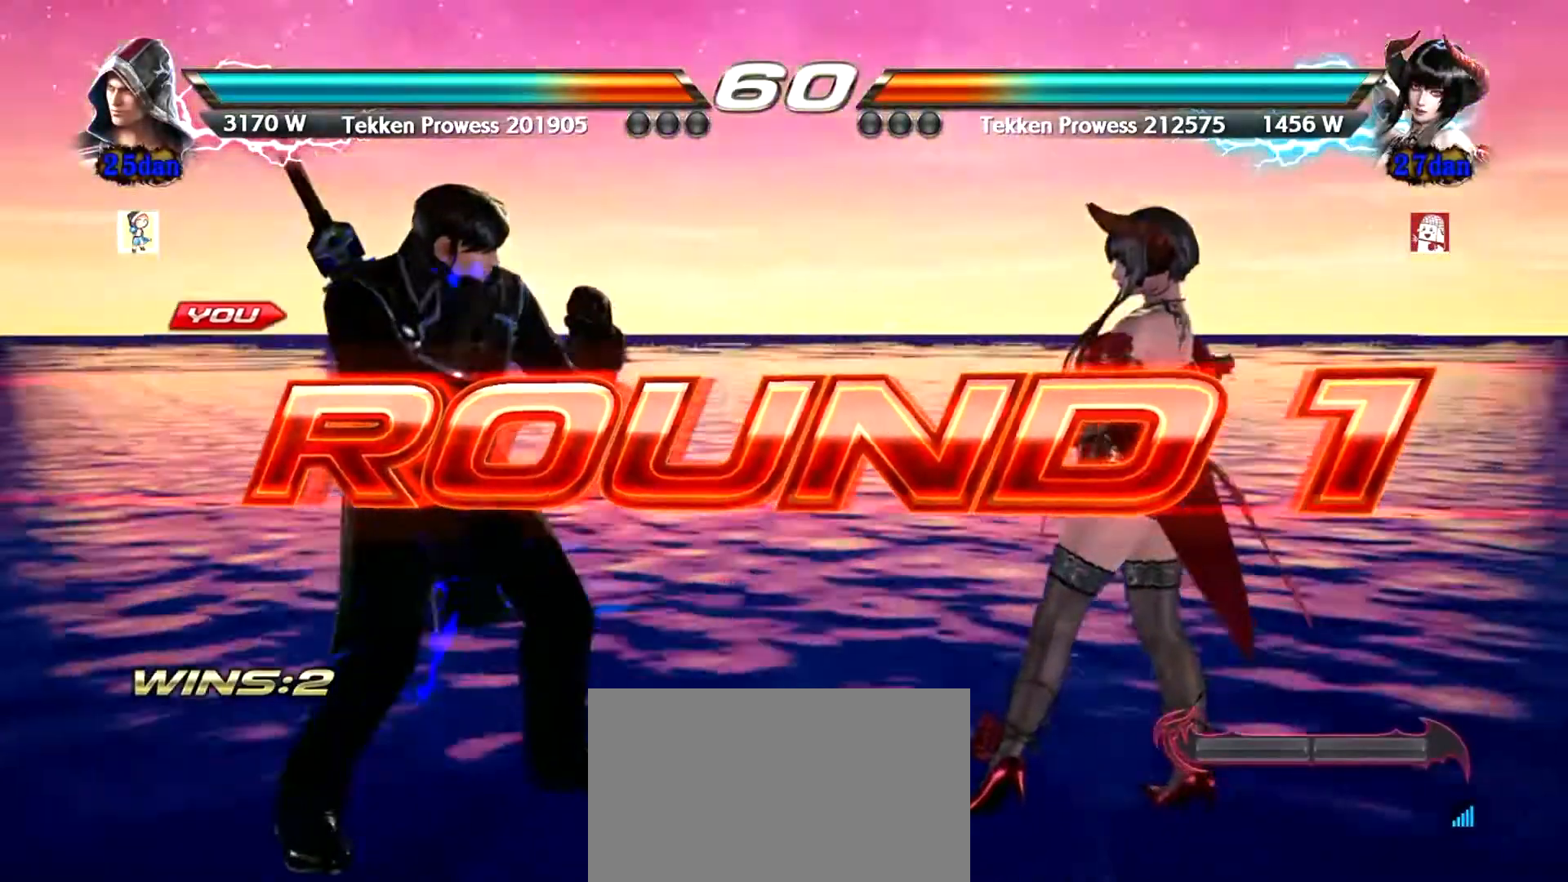
{"buttons": [], "left_stick": "center", "events": [[51, "left_stick", "right"], [117, "left_stick", "center"], [368, "left_stick", "left"], [418, "left_stick", "center"]]}
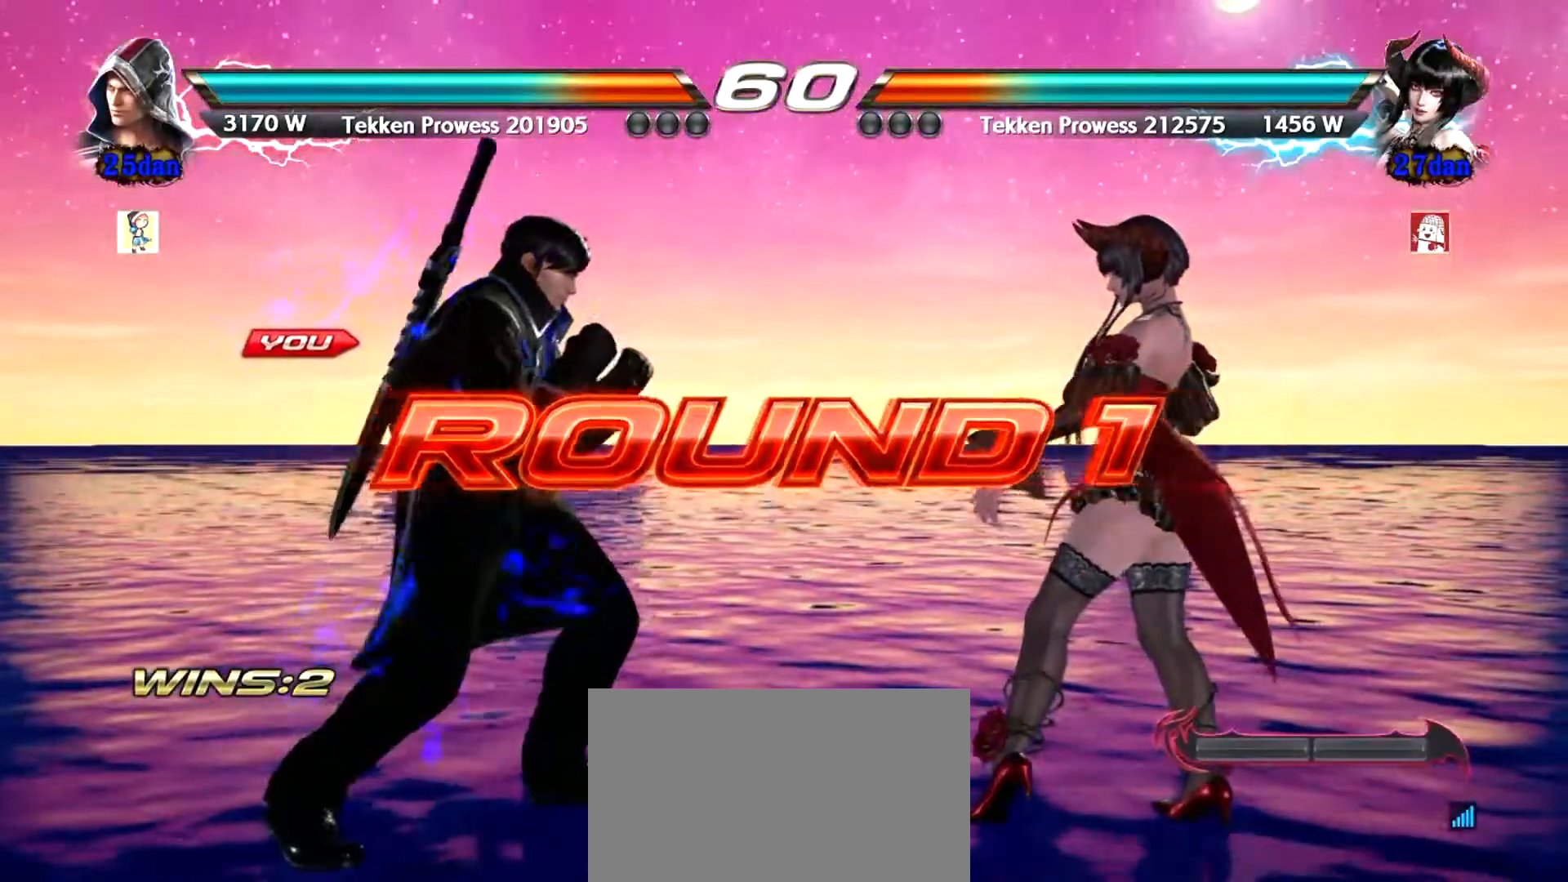
{"buttons": [], "left_stick": "left", "events": [[133, "left_stick", "left"], [200, "left_stick", "center"], [434, "left_stick", "left"]]}
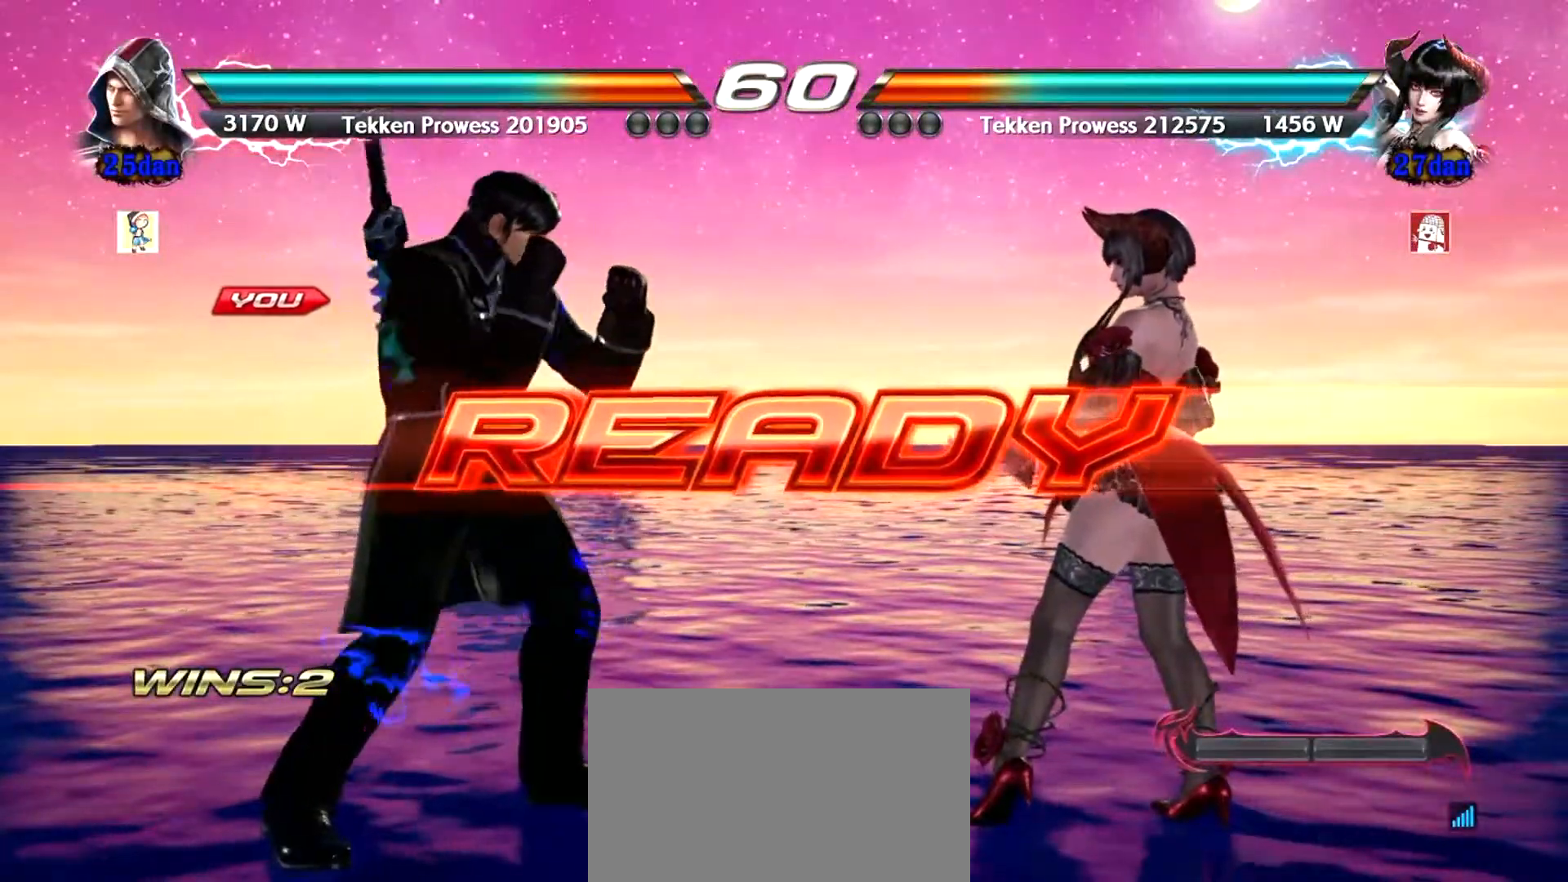
{"buttons": [], "left_stick": "center", "events": [[33, "left_stick", "center"]]}
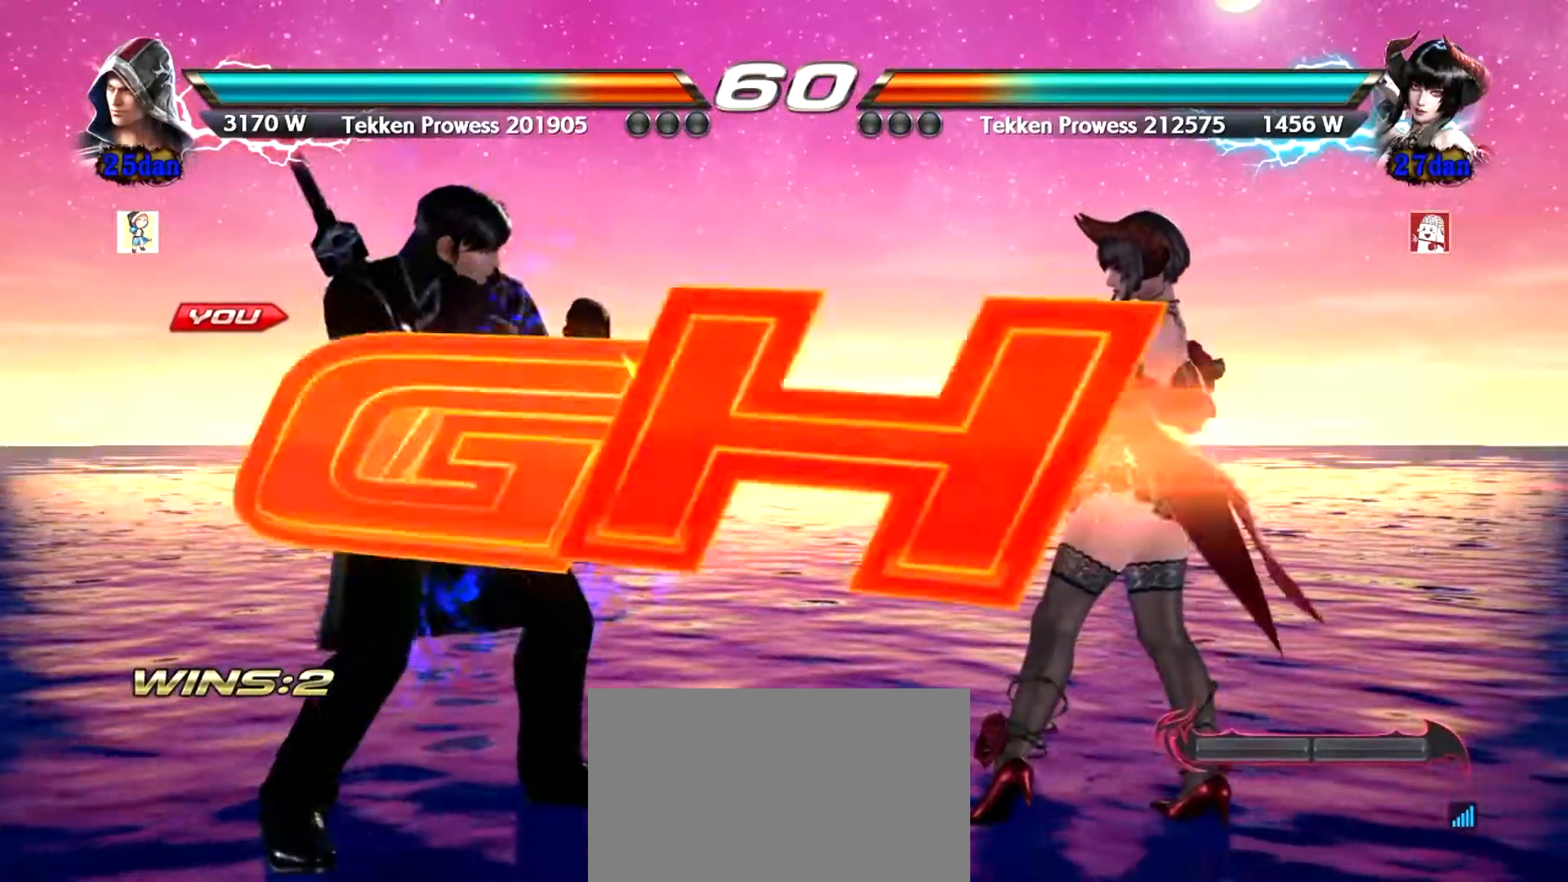
{"buttons": [], "left_stick": "down-right", "events": [[400, "left_stick", "right"], [467, "TRIANGLE", "down"], [500, "TRIANGLE", "up"], [500, "left_stick", "down-right"]]}
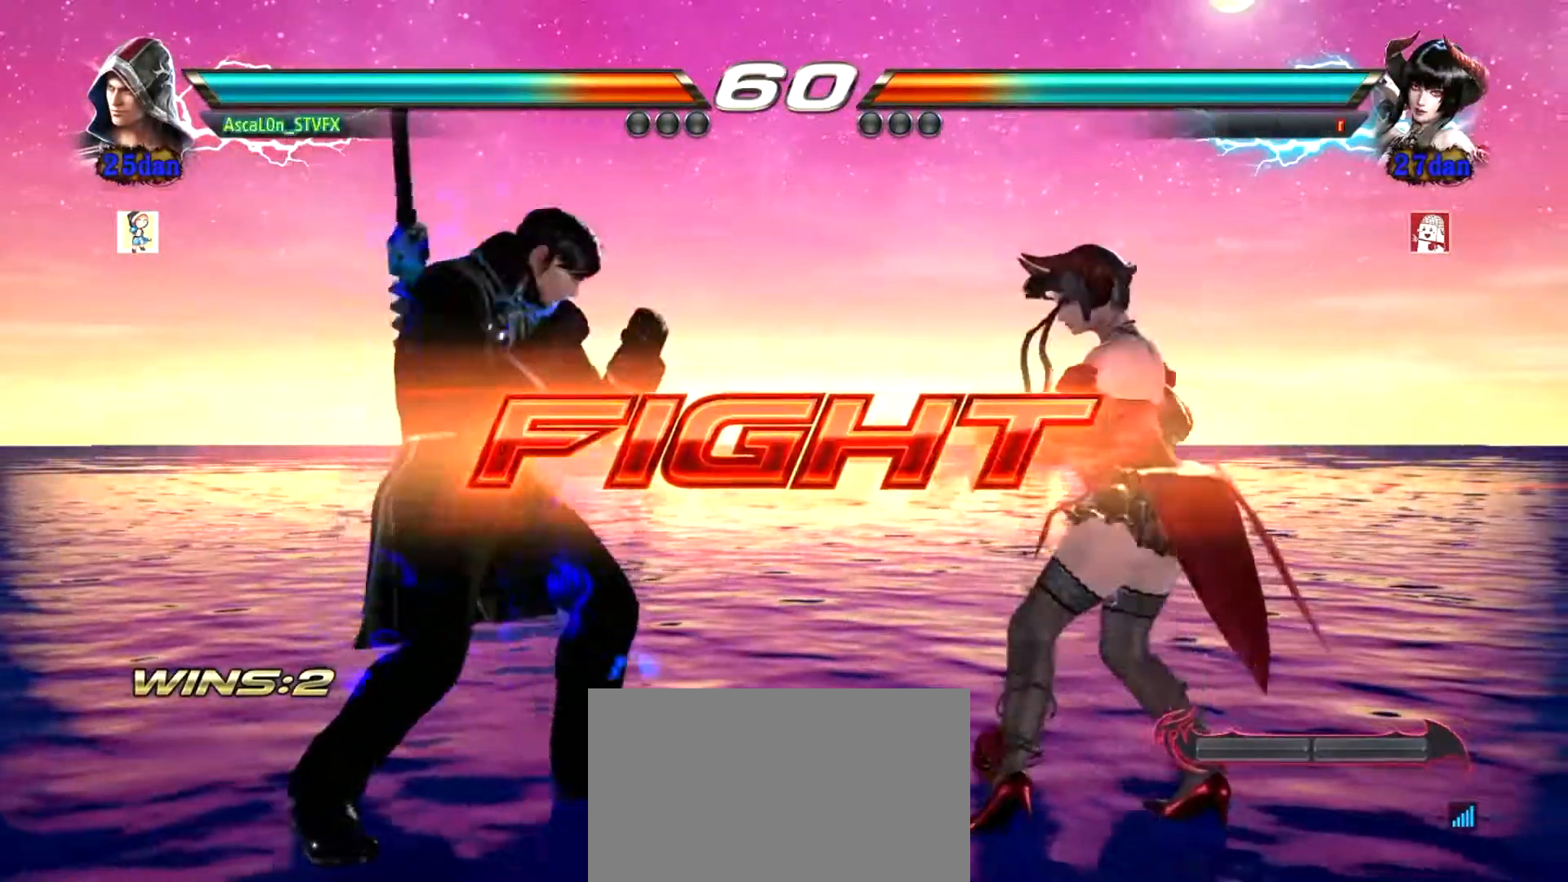
{"buttons": ["CROSS"], "left_stick": "down-right", "events": [[84, "CROSS", "down"]]}
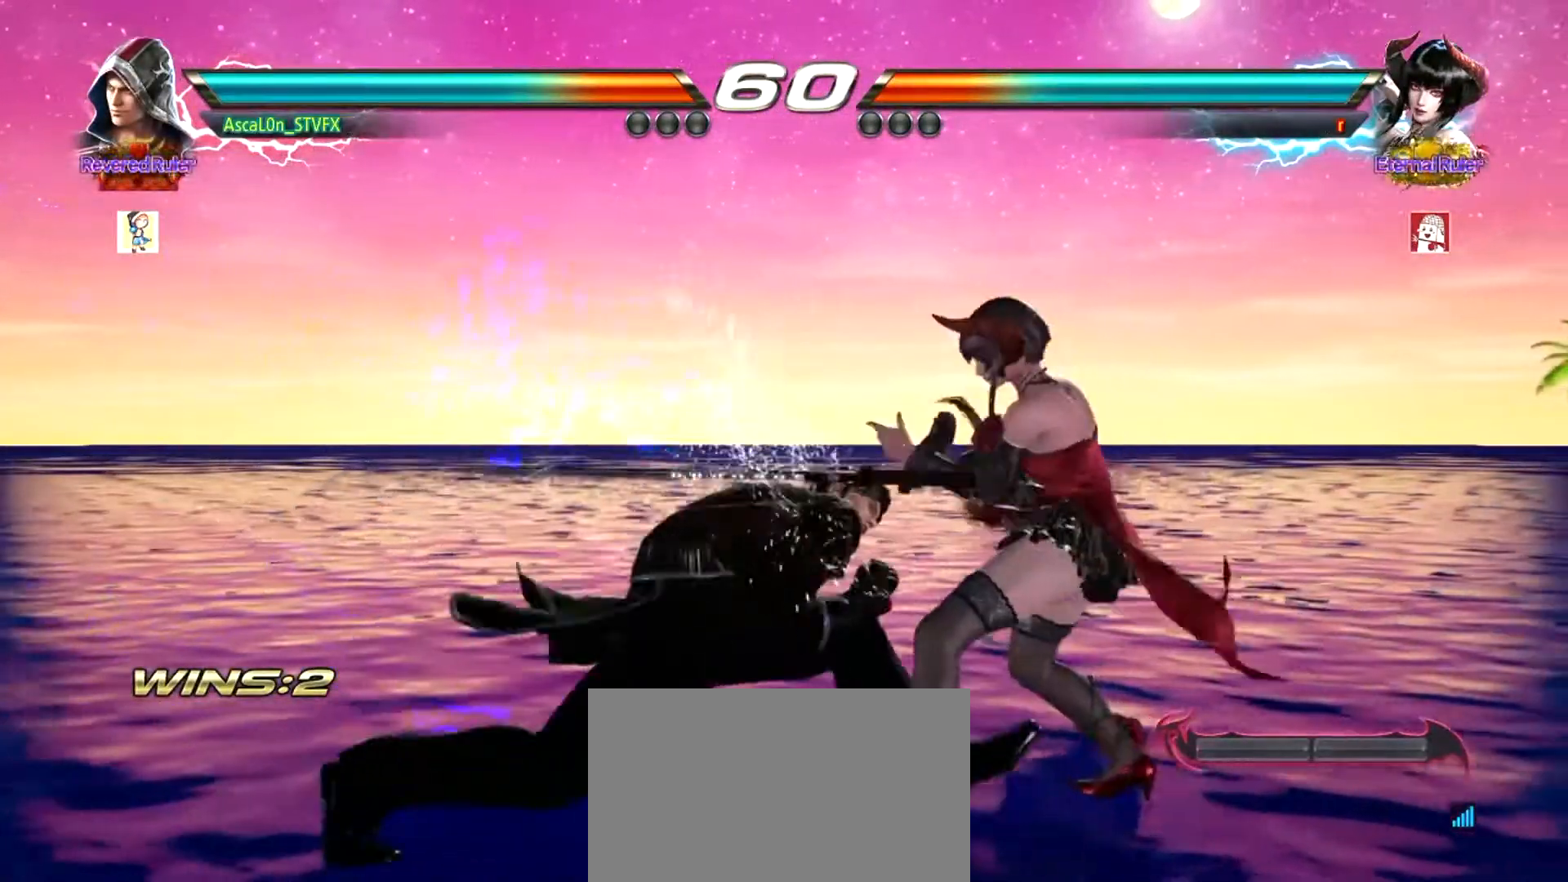
{"buttons": [], "left_stick": "left", "events": [[17, "left_stick", "down-left"], [33, "CROSS", "up"], [167, "left_stick", "center"], [250, "left_stick", "left"]]}
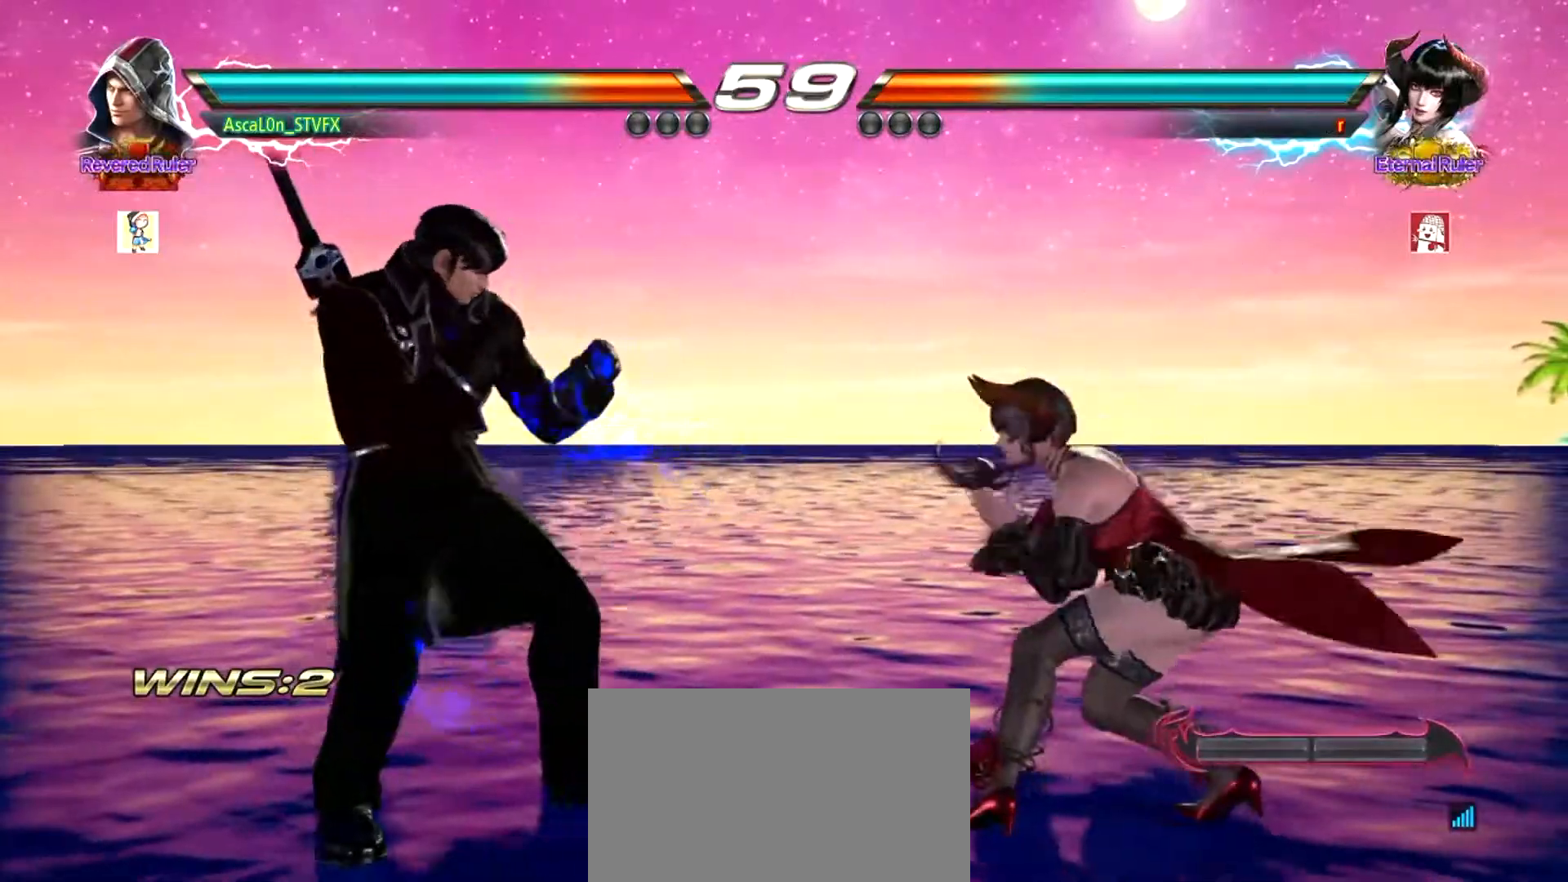
{"buttons": [], "left_stick": "center", "events": [[83, "left_stick", "center"], [150, "left_stick", "left"], [200, "left_stick", "center"]]}
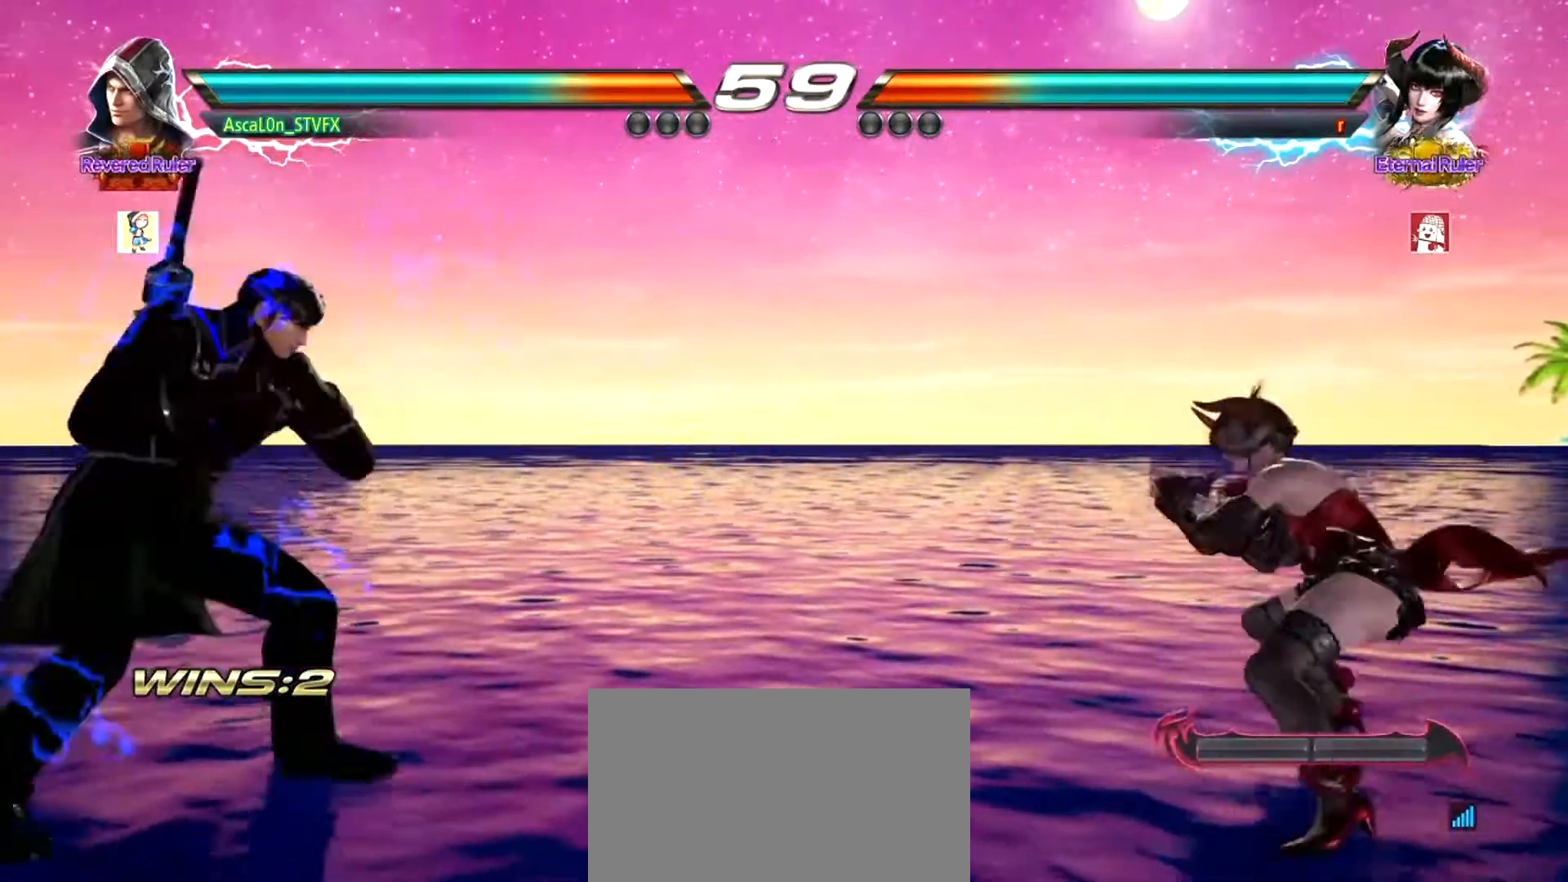
{"buttons": [], "left_stick": "center", "events": [[67, "left_stick", "up"], [167, "left_stick", "center"], [250, "left_stick", "left"], [500, "left_stick", "center"]]}
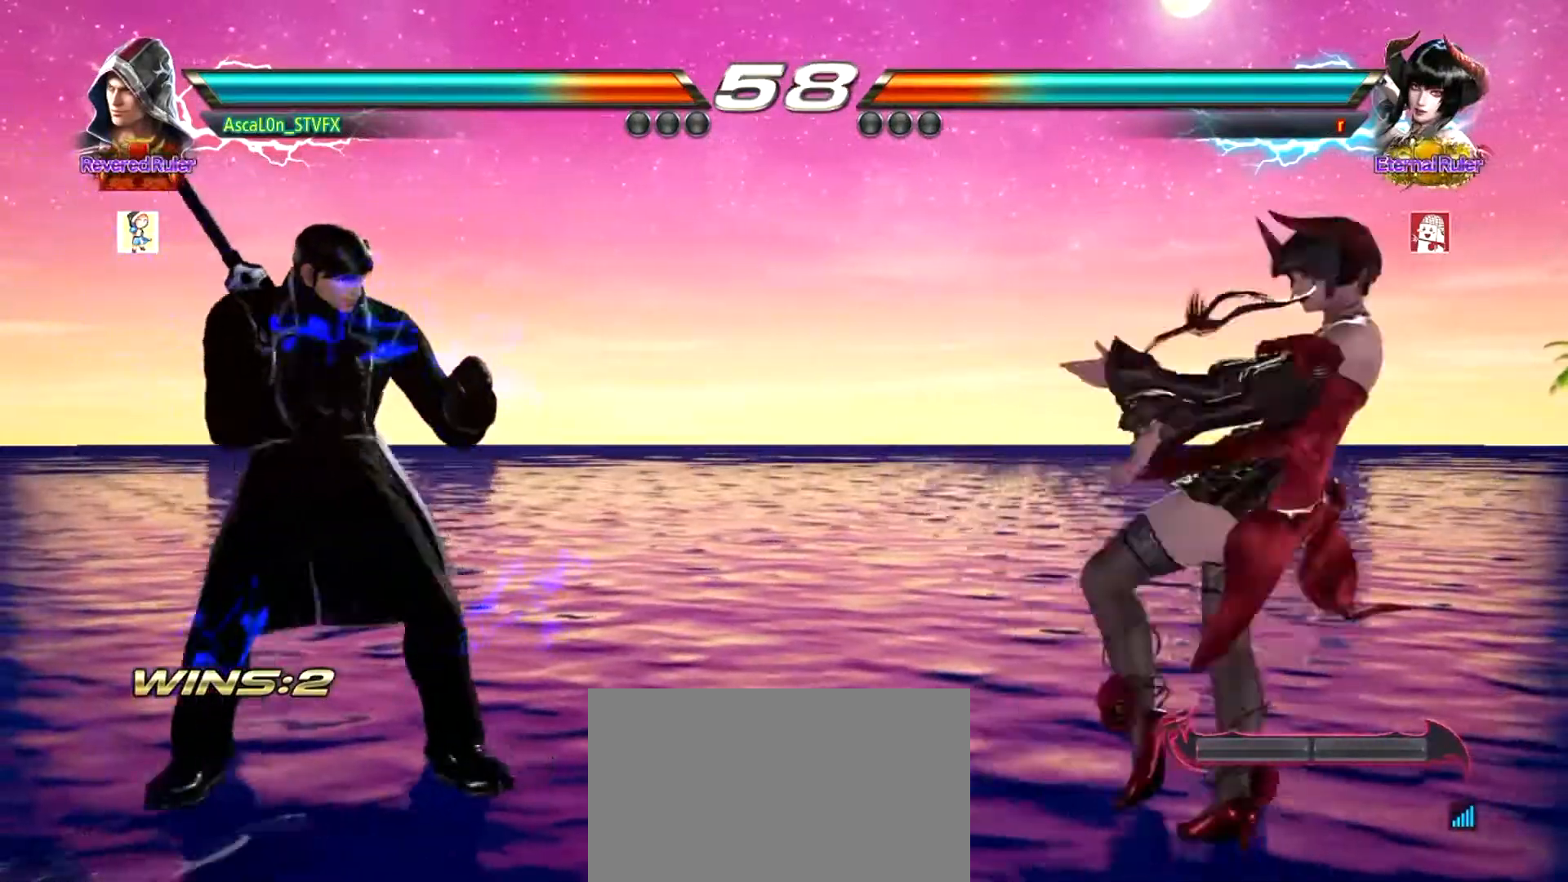
{"buttons": [], "left_stick": "left", "events": [[34, "left_stick", "left"], [334, "left_stick", "center"], [384, "left_stick", "left"]]}
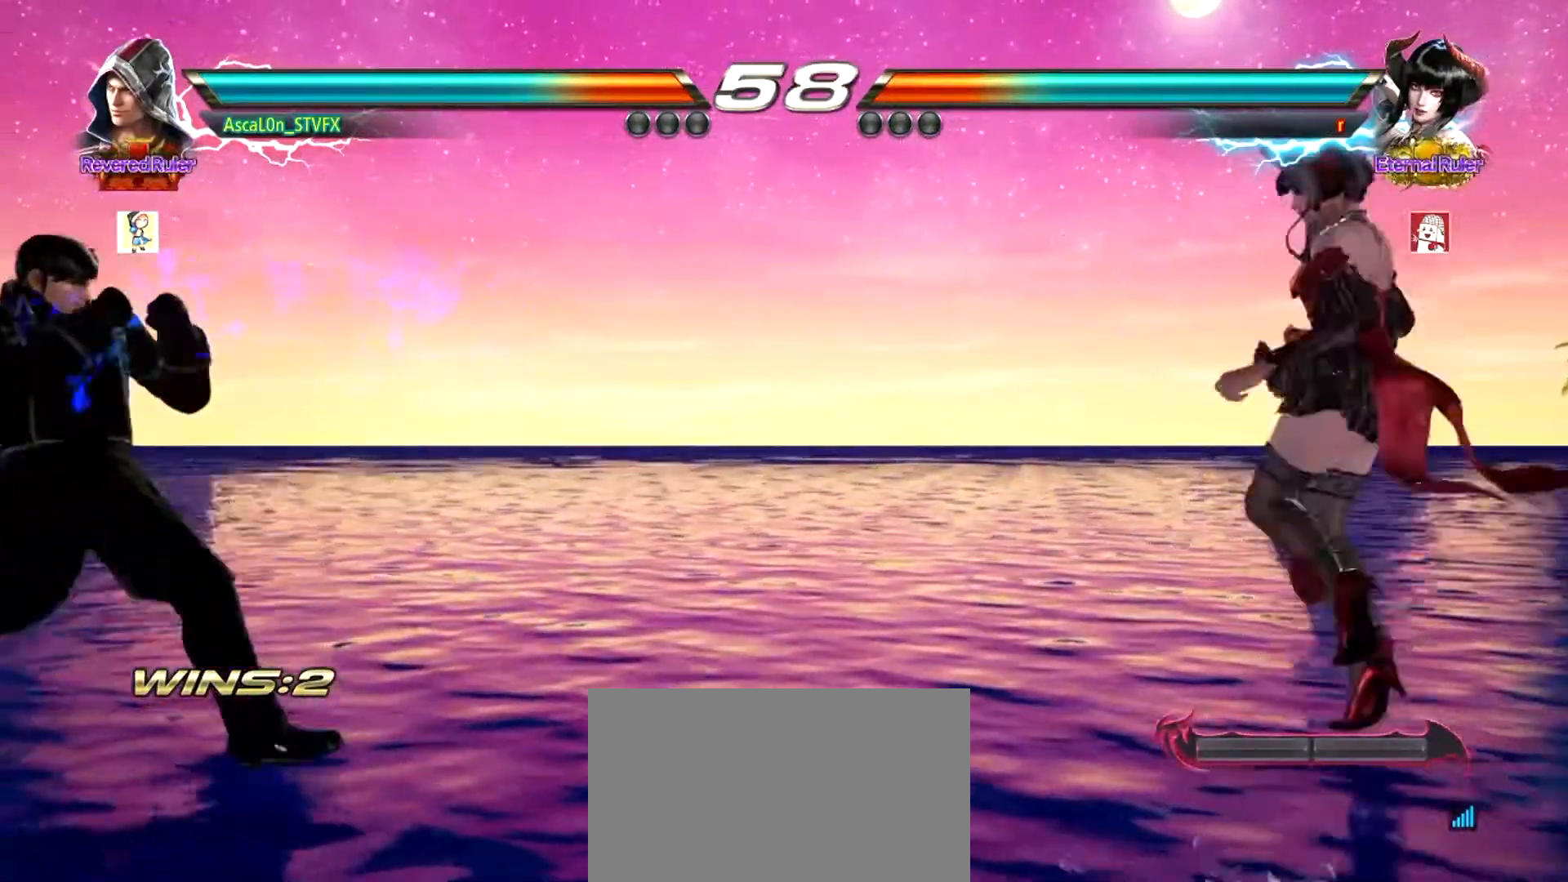
{"buttons": [], "left_stick": "left", "events": [[167, "left_stick", "center"], [350, "left_stick", "right"], [434, "left_stick", "center"], [501, "left_stick", "left"]]}
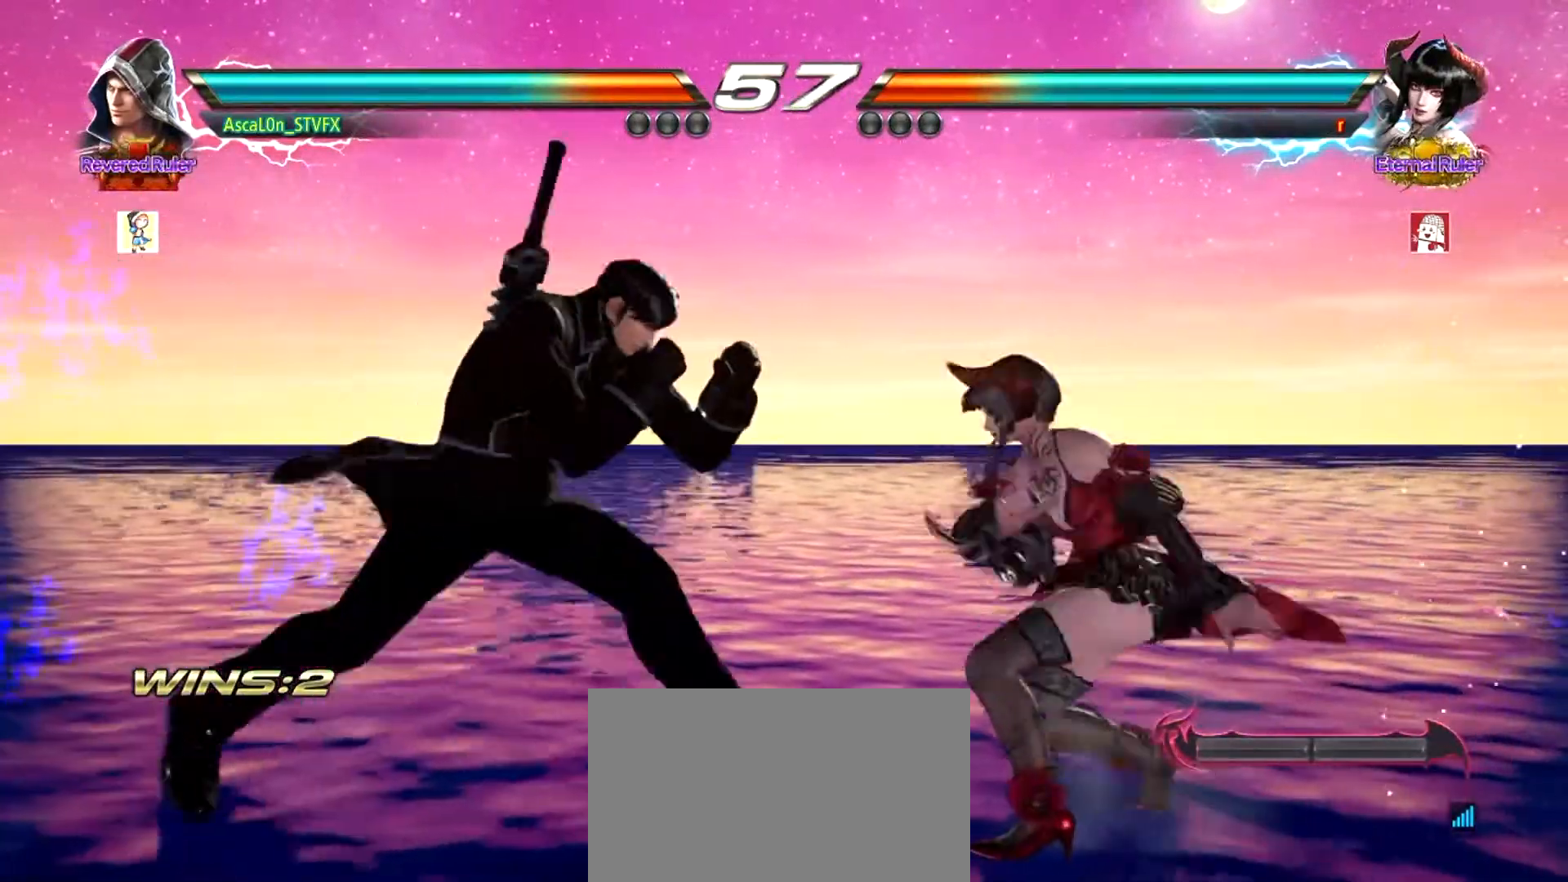
{"buttons": [], "left_stick": "center", "events": [[116, "left_stick", "center"], [200, "SQUARE", "down"], [233, "SQUARE", "up"]]}
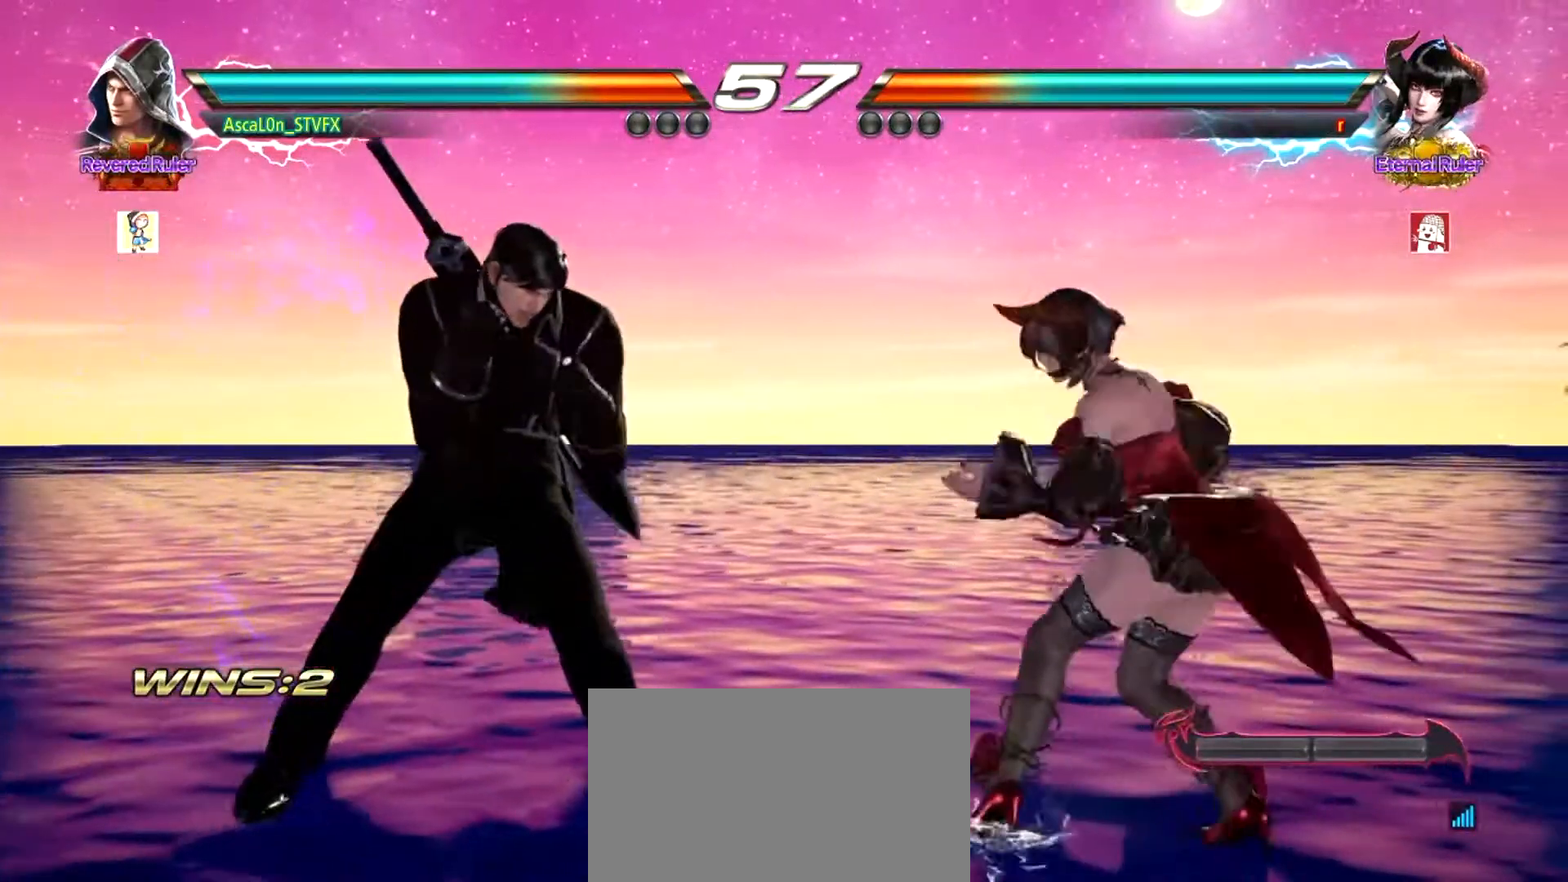
{"buttons": [], "left_stick": "left", "events": [[17, "left_stick", "left"], [217, "left_stick", "center"], [284, "left_stick", "left"]]}
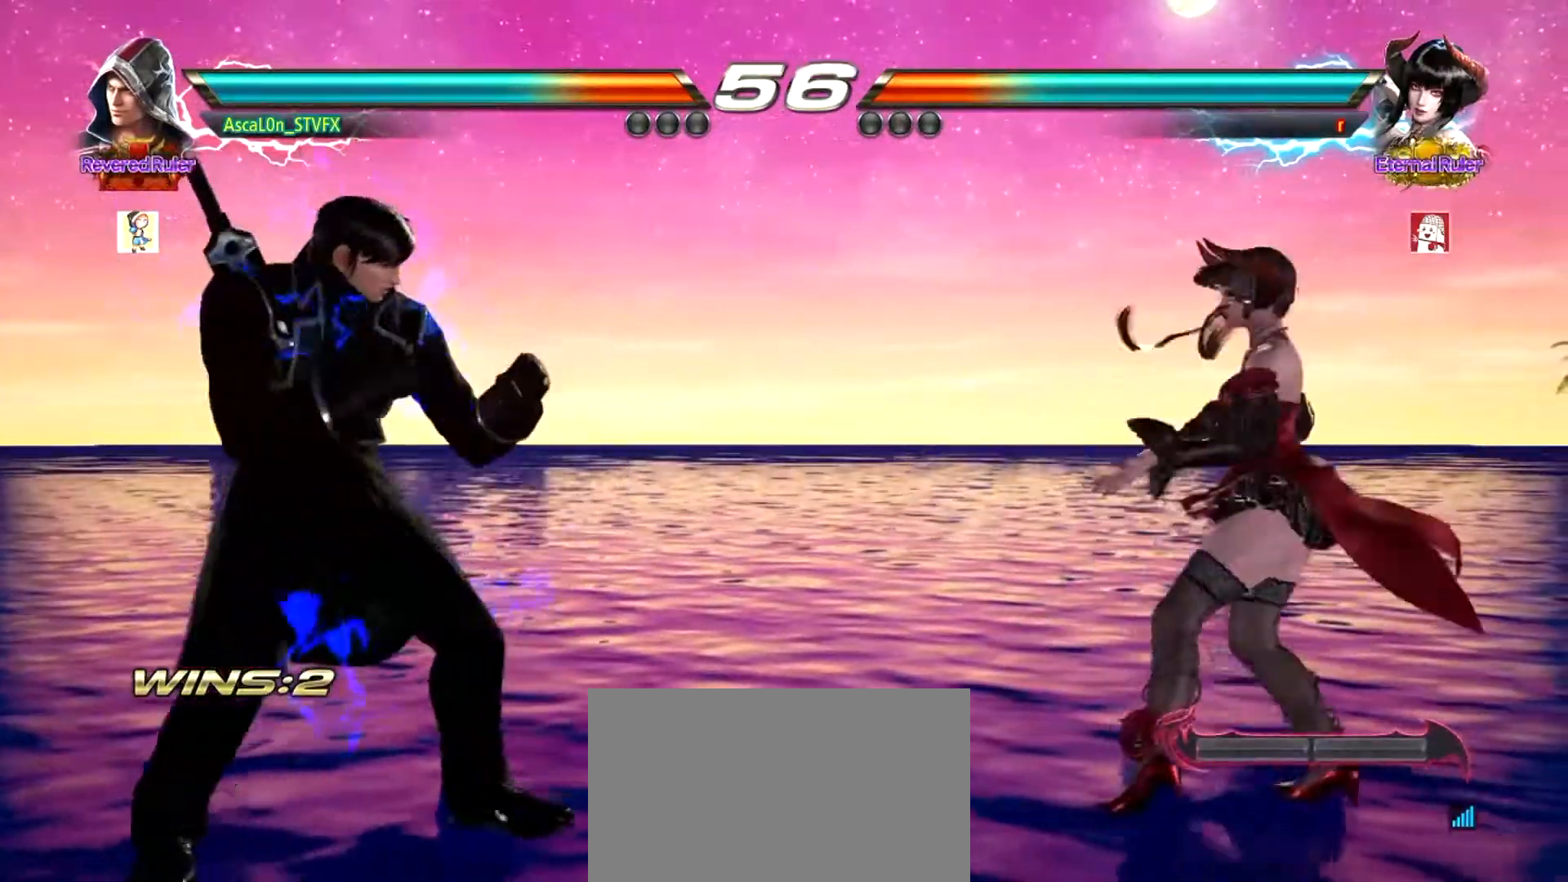
{"buttons": [], "left_stick": "center", "events": [[368, "left_stick", "center"]]}
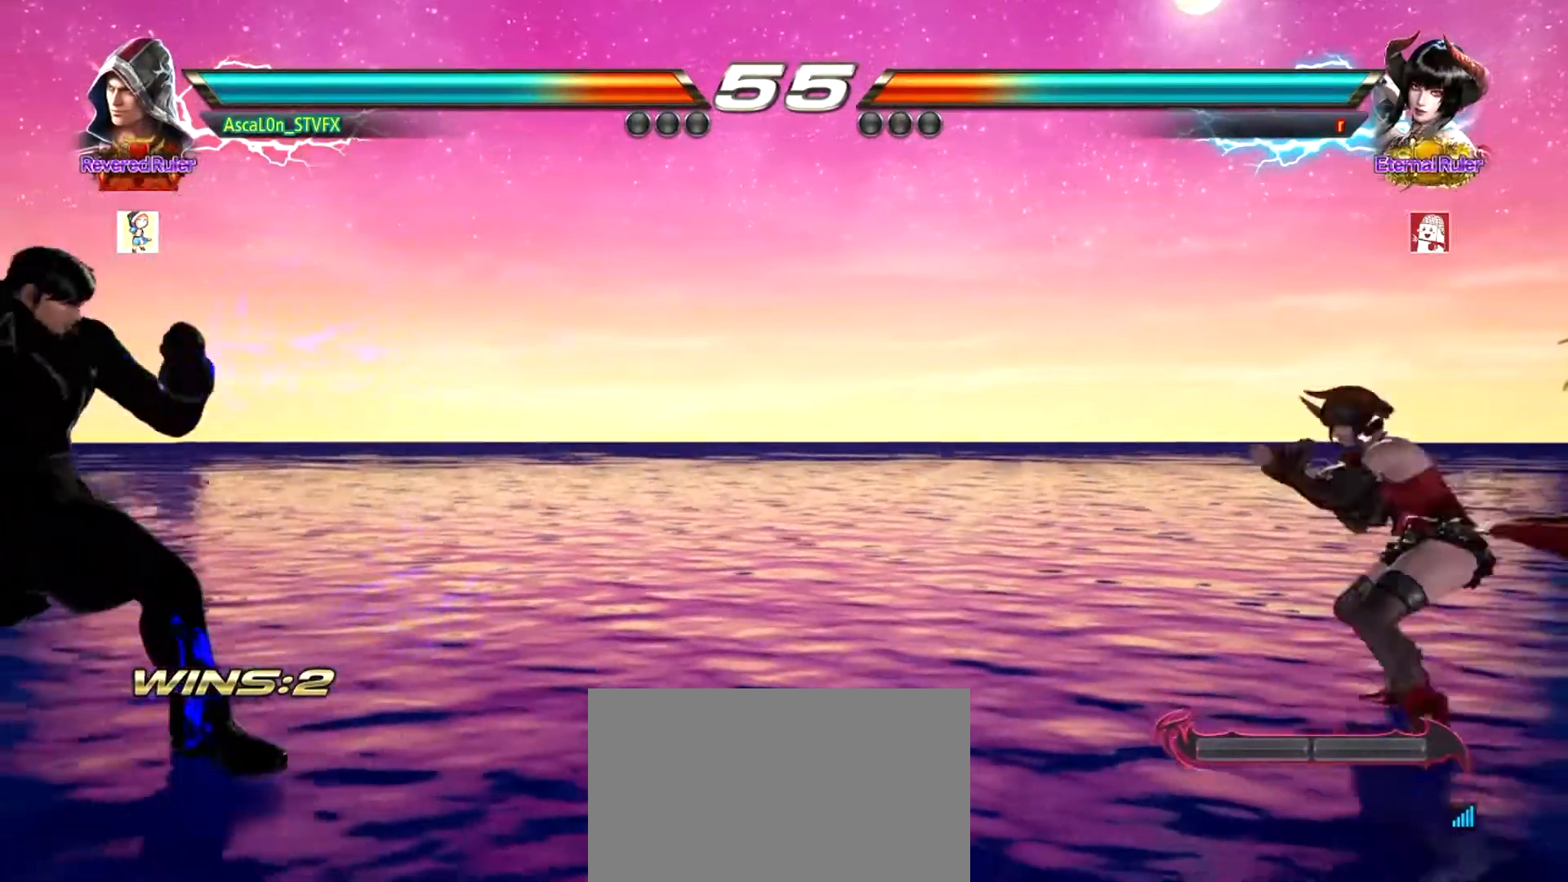
{"buttons": [], "left_stick": "left", "events": [[17, "left_stick", "up"], [67, "left_stick", "center"], [217, "left_stick", "up"], [400, "left_stick", "center"], [501, "left_stick", "left"]]}
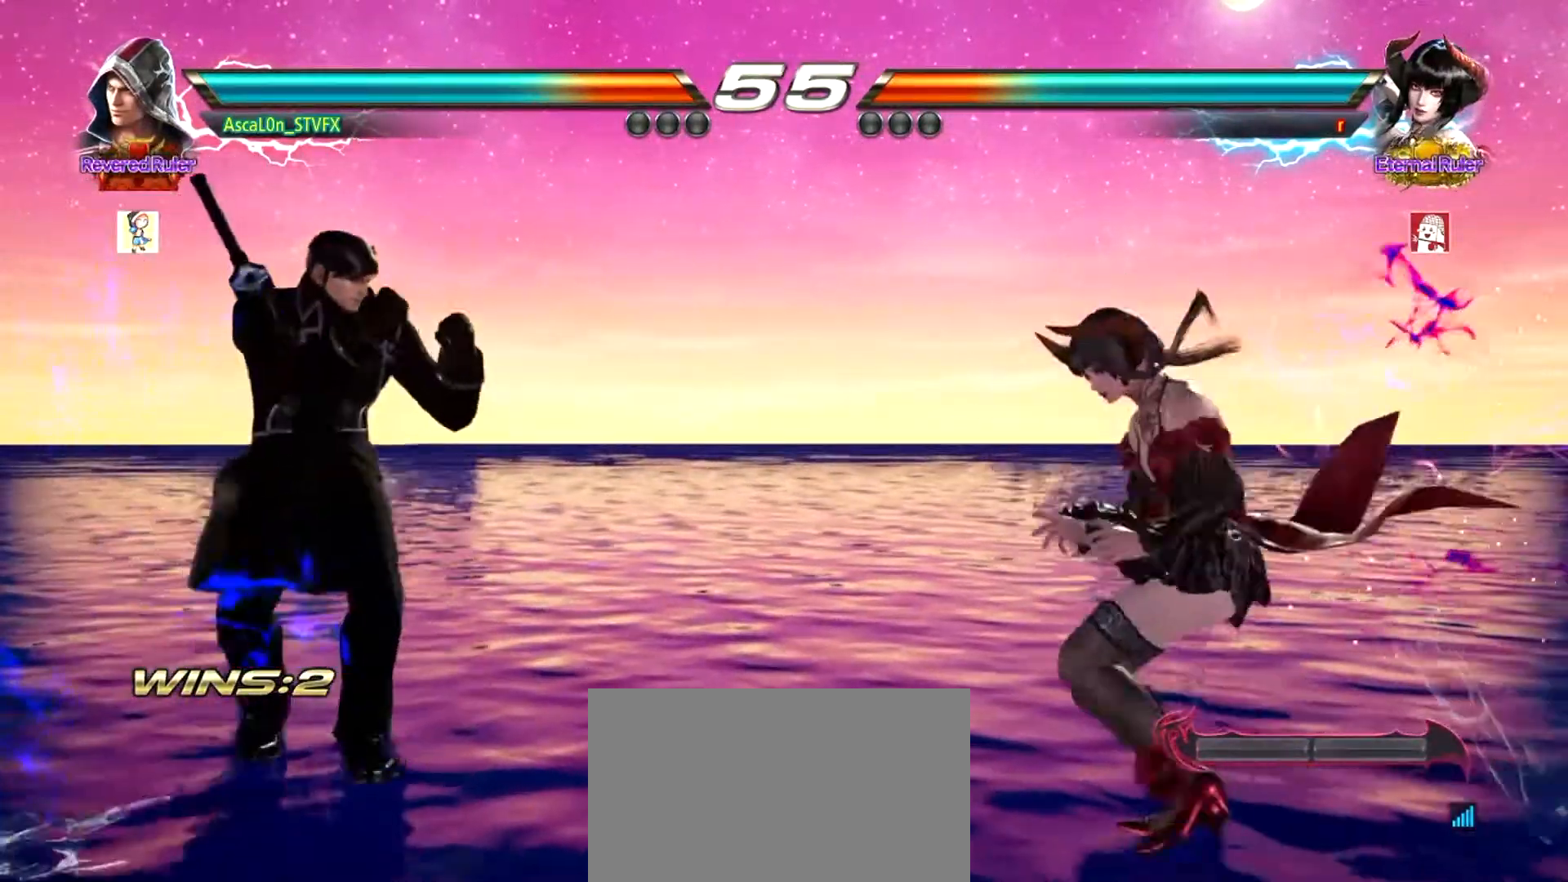
{"buttons": [], "left_stick": "right", "events": [[266, "left_stick", "center"], [333, "left_stick", "left"], [383, "left_stick", "center"], [483, "left_stick", "right"]]}
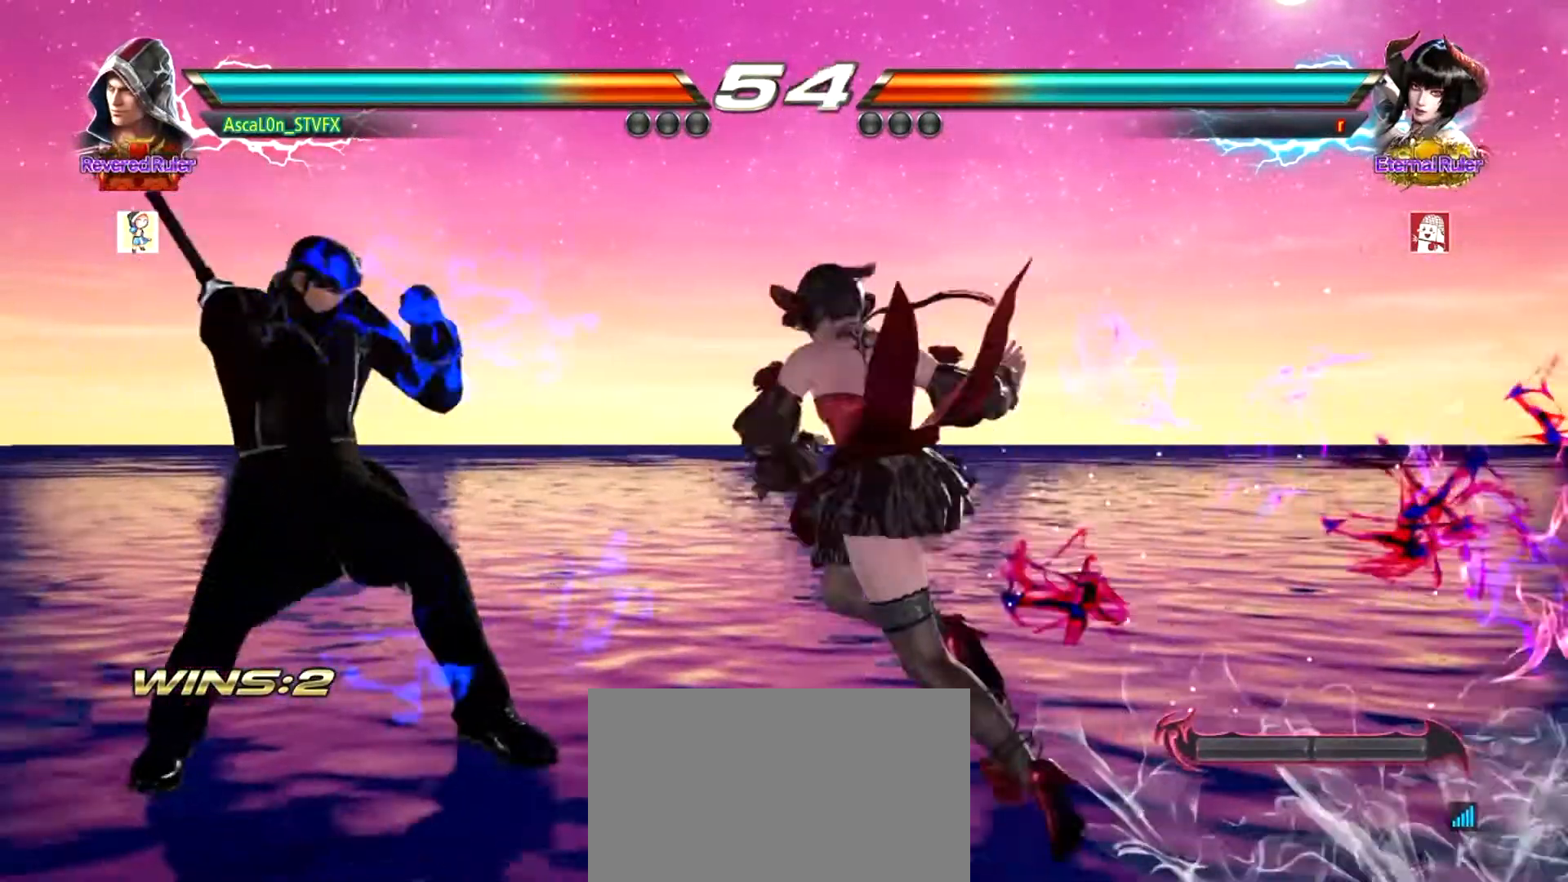
{"buttons": [], "left_stick": "center", "events": [[17, "left_stick", "center"], [200, "left_stick", "left"], [467, "left_stick", "center"]]}
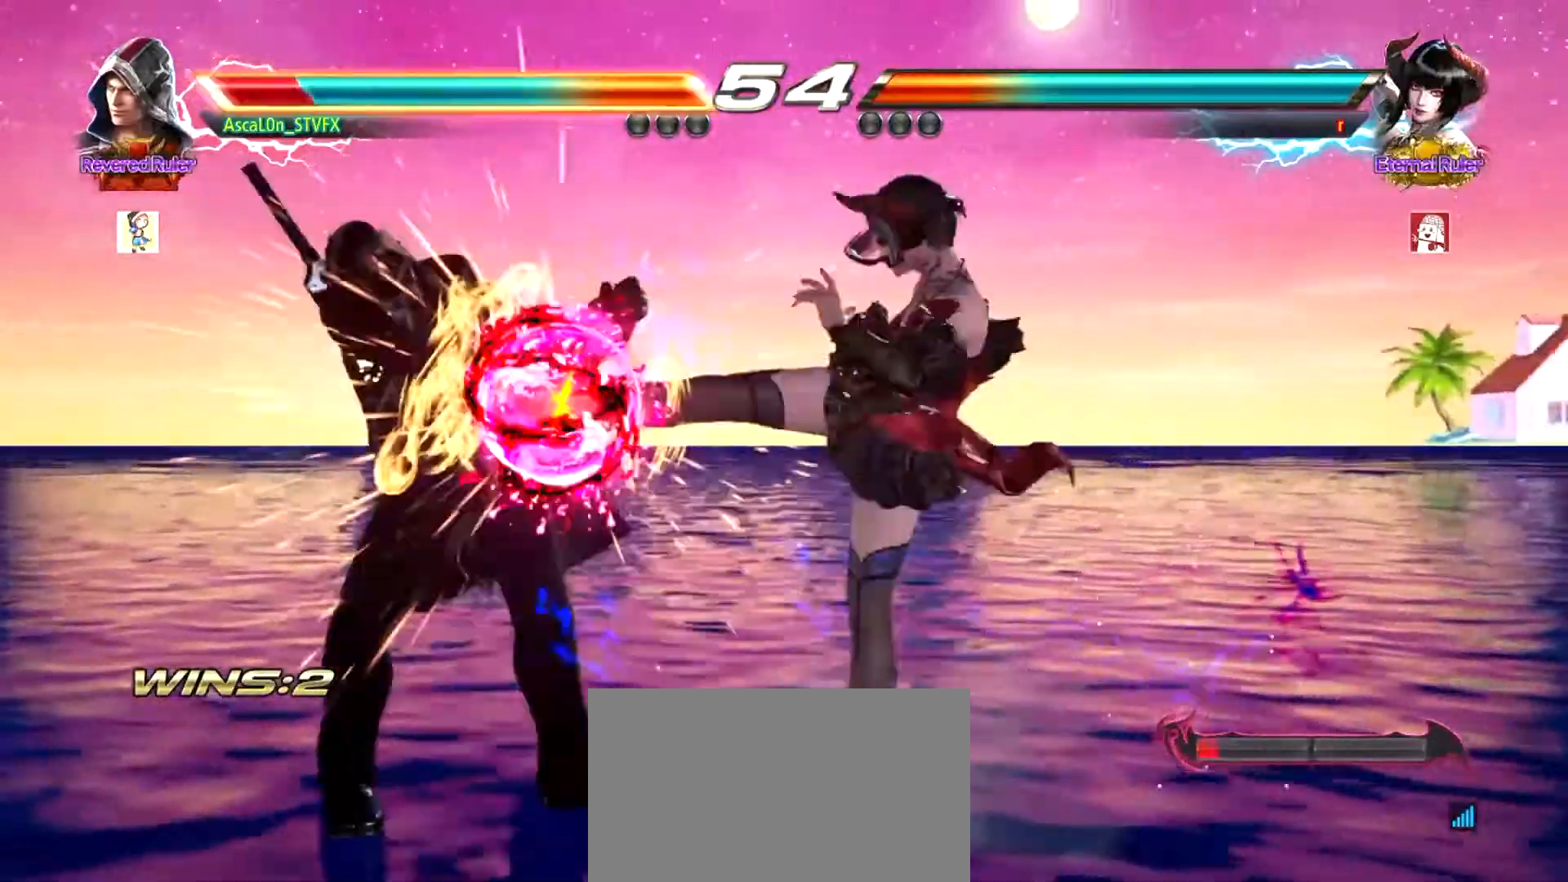
{"buttons": [], "left_stick": "left", "events": [[184, "left_stick", "left"]]}
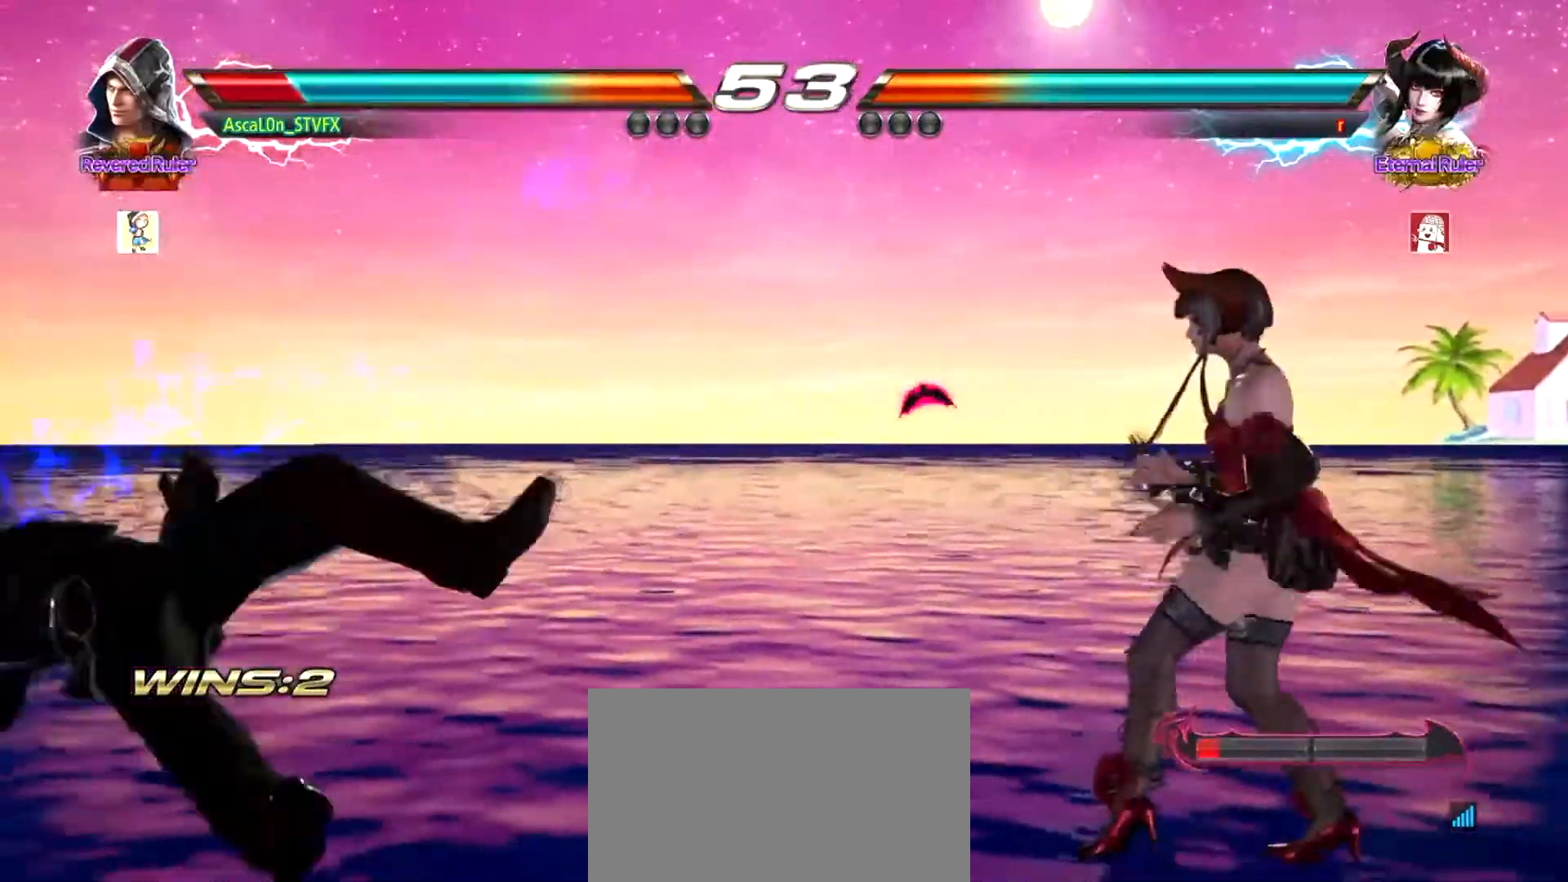
{"buttons": [], "left_stick": "down-left", "events": [[284, "left_stick", "down-left"]]}
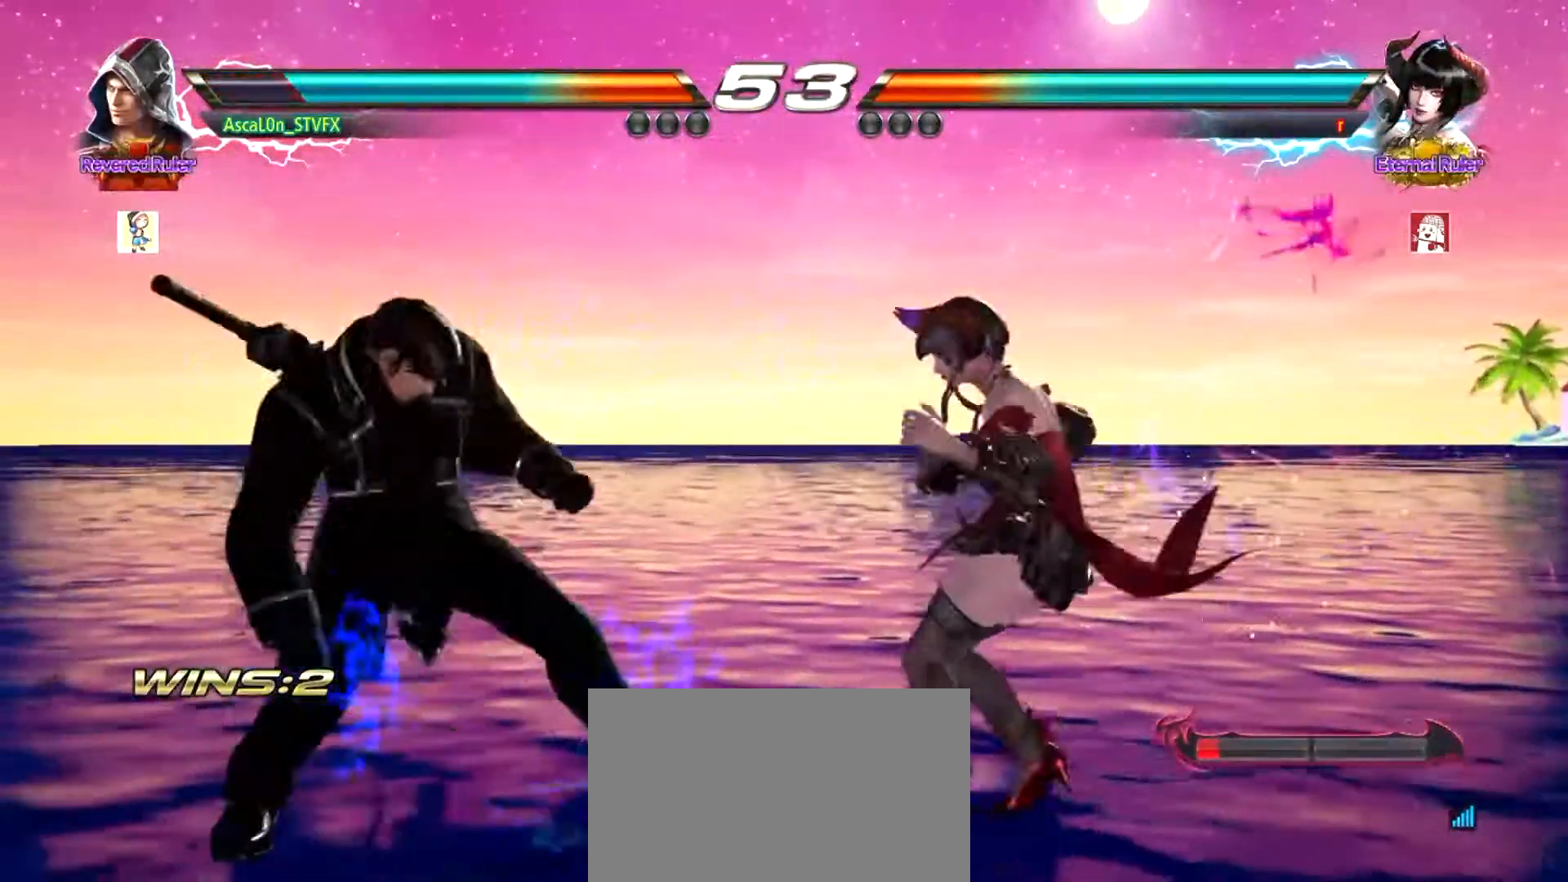
{"buttons": [], "left_stick": "left", "events": [[266, "left_stick", "left"]]}
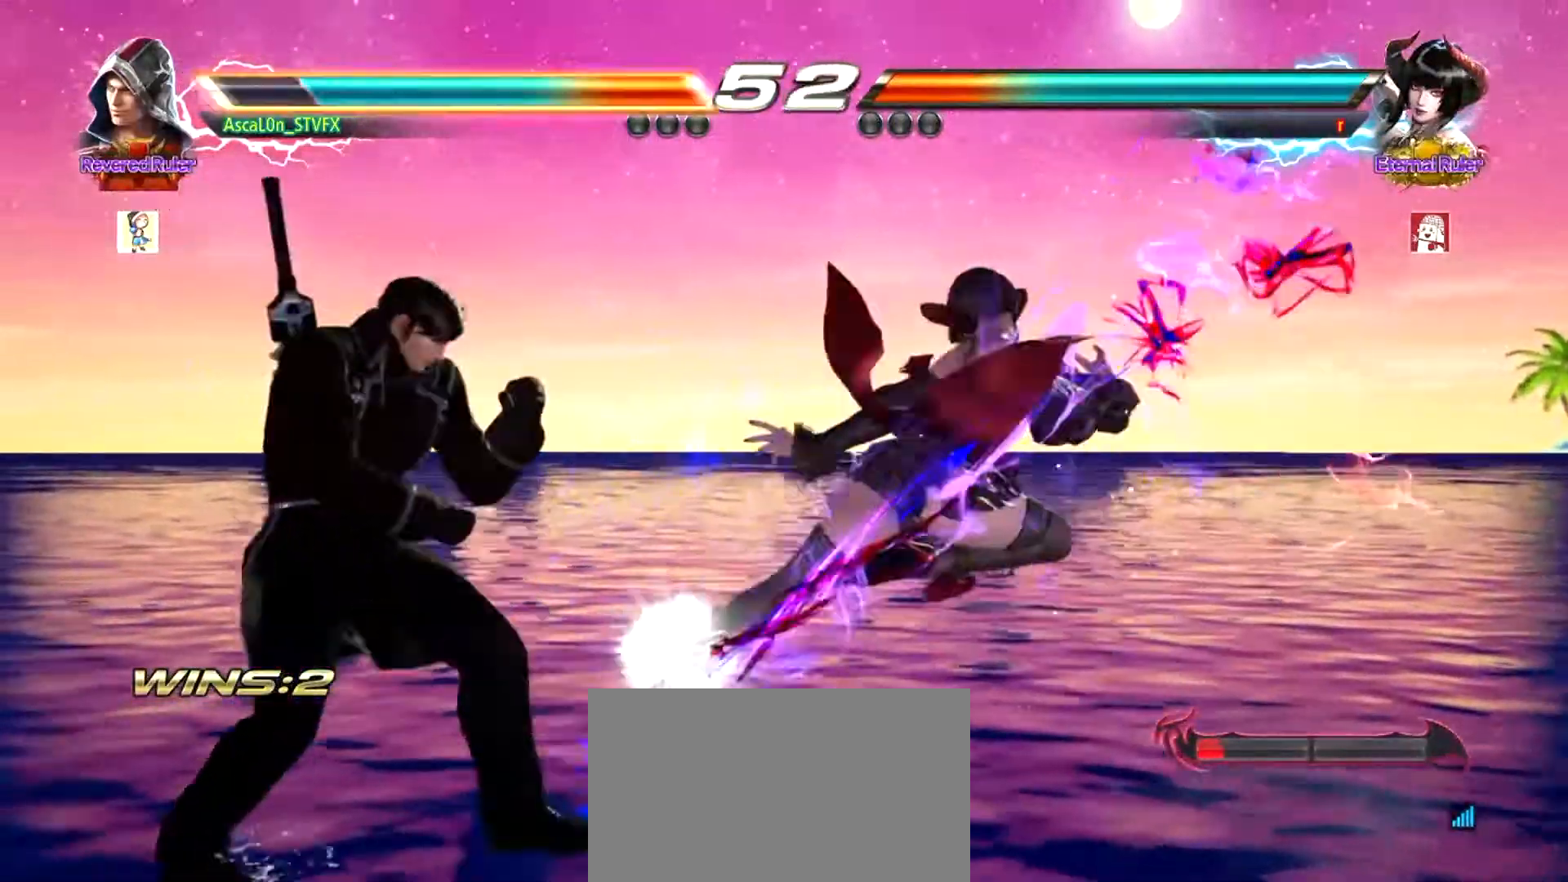
{"buttons": [], "left_stick": "center", "events": [[501, "left_stick", "center"]]}
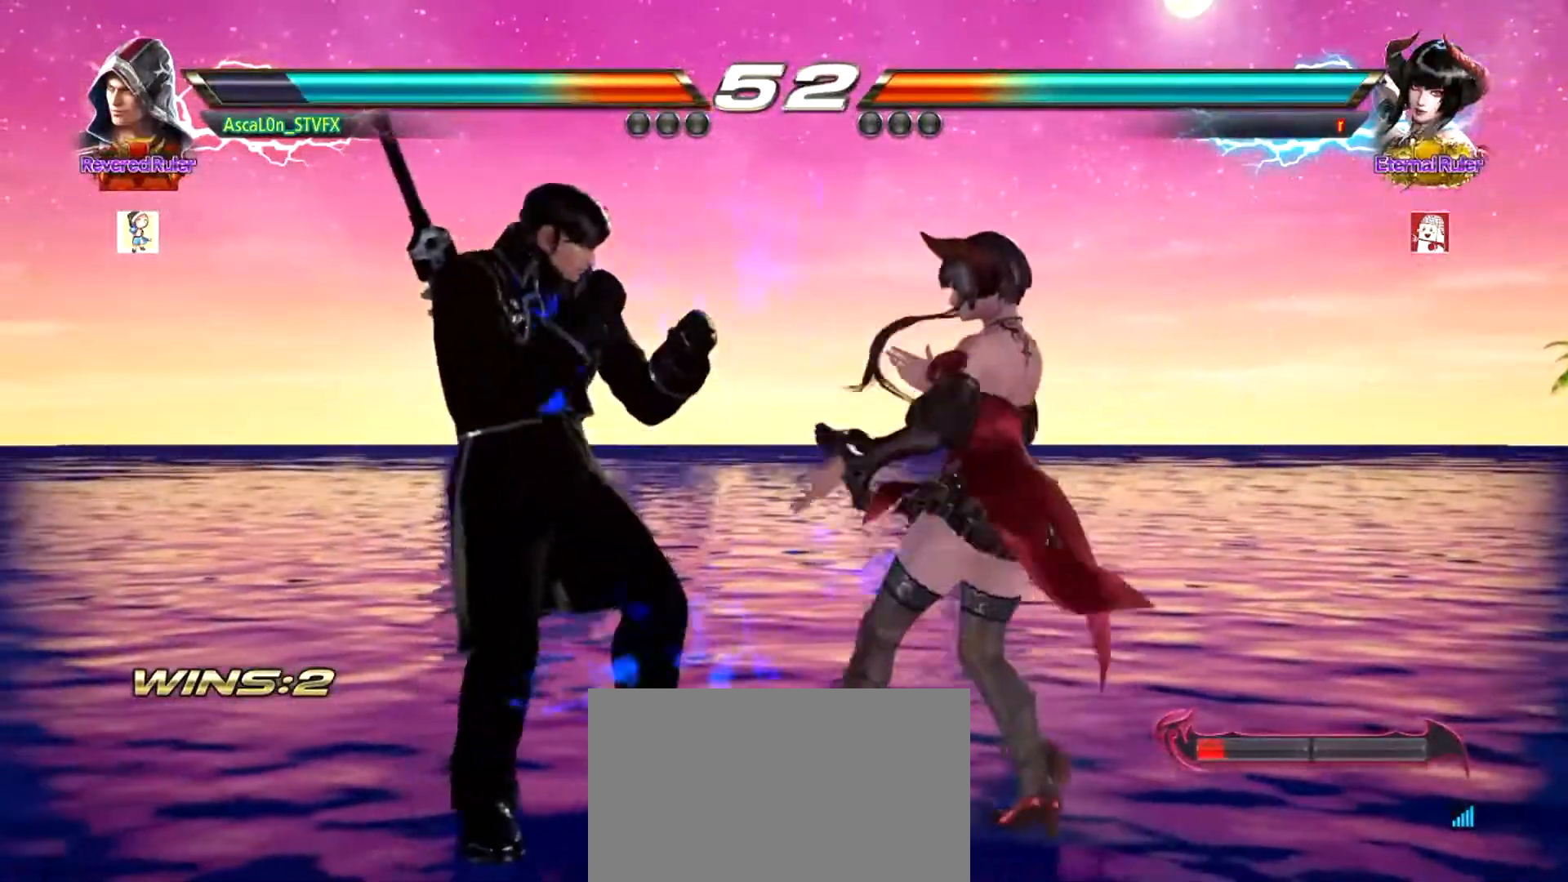
{"buttons": ["SQUARE"], "left_stick": "left", "events": [[233, "left_stick", "left"], [483, "SQUARE", "down"]]}
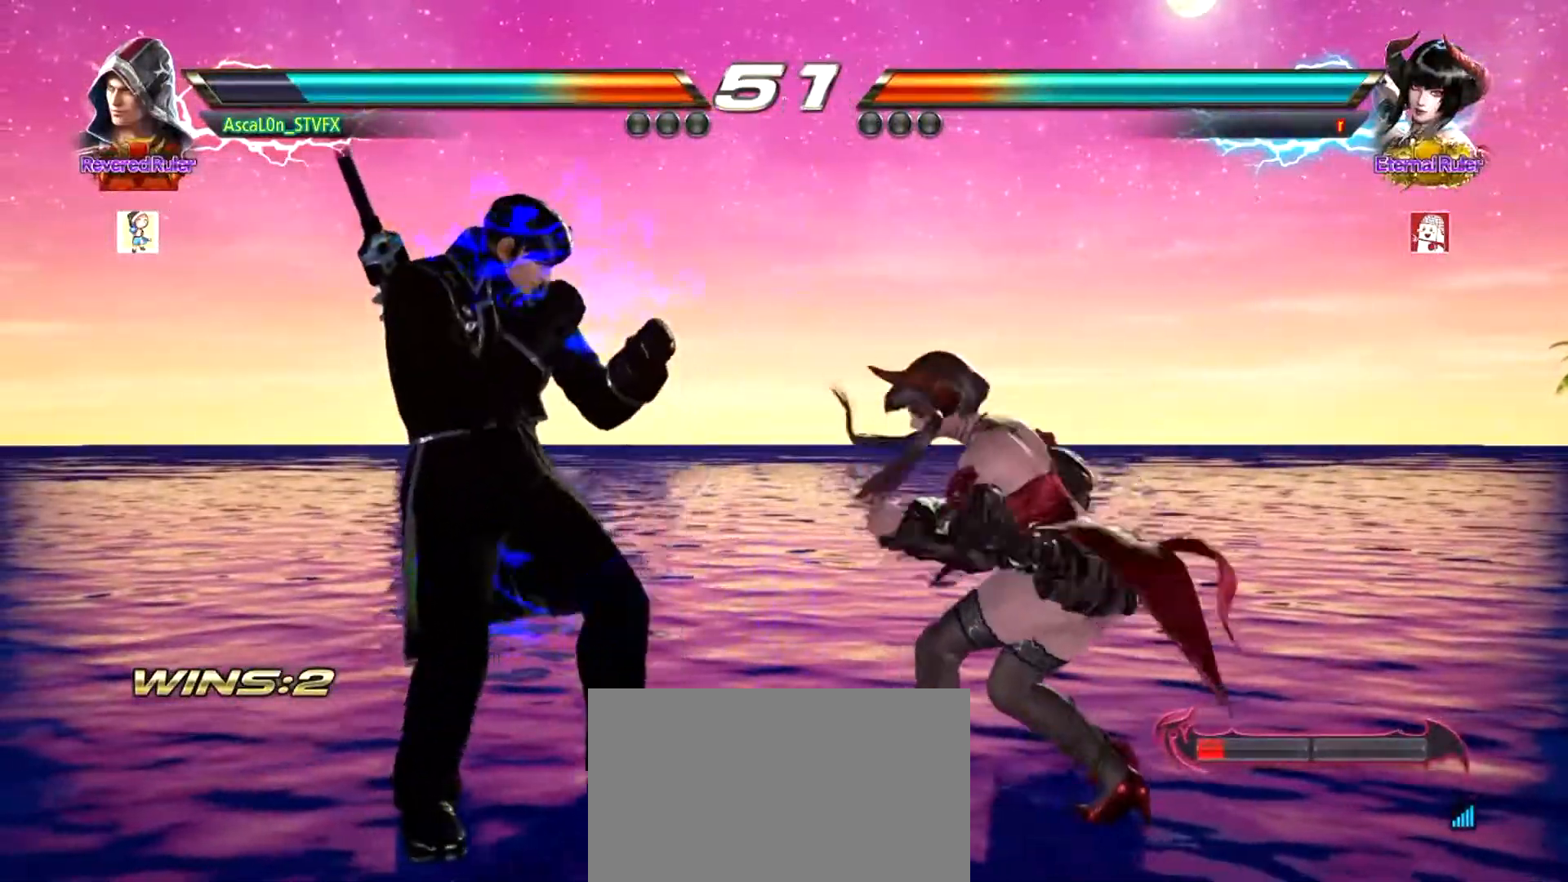
{"buttons": ["CROSS"], "left_stick": "right", "events": [[33, "SQUARE", "up"], [133, "SQUARE", "down"], [350, "SQUARE", "up"], [350, "left_stick", "right"], [400, "CROSS", "down"]]}
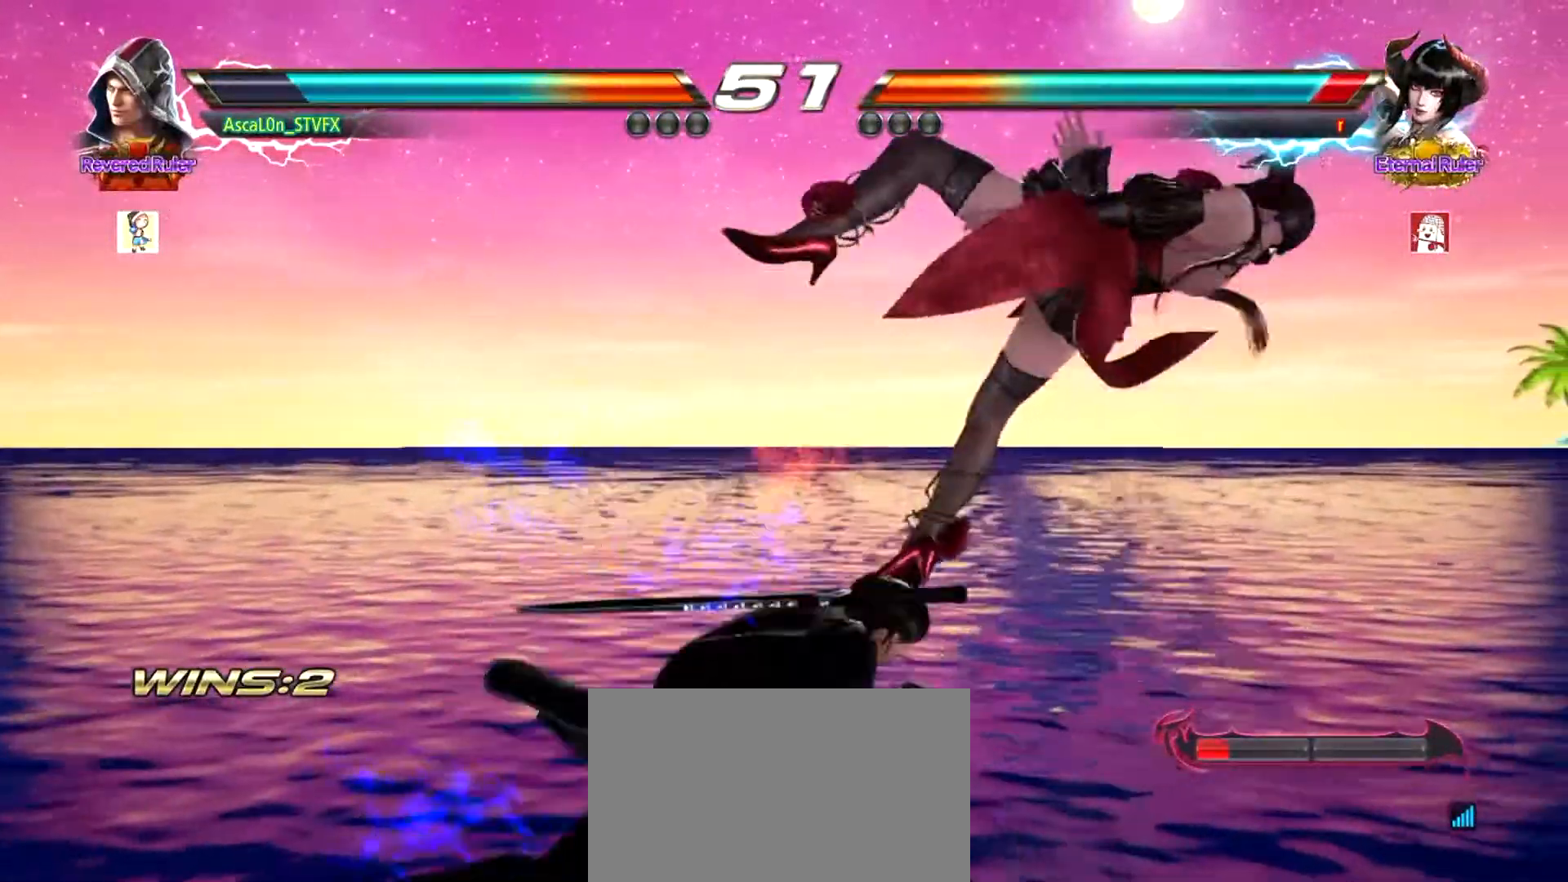
{"buttons": [], "left_stick": "center", "events": [[383, "CROSS", "up"], [417, "left_stick", "center"]]}
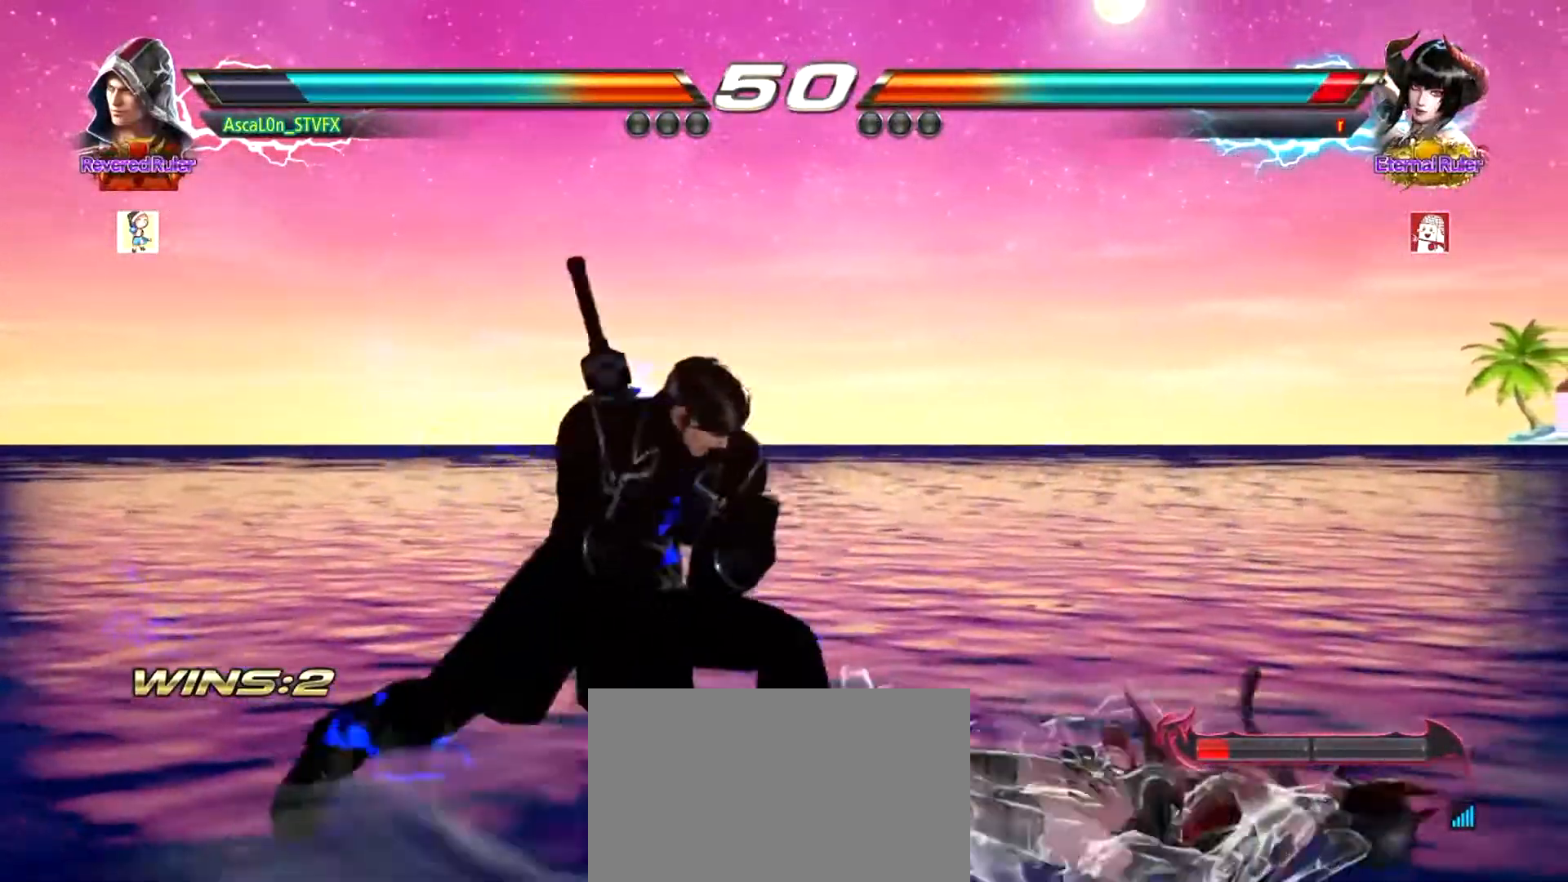
{"buttons": [], "left_stick": "left", "events": [[167, "left_stick", "left"]]}
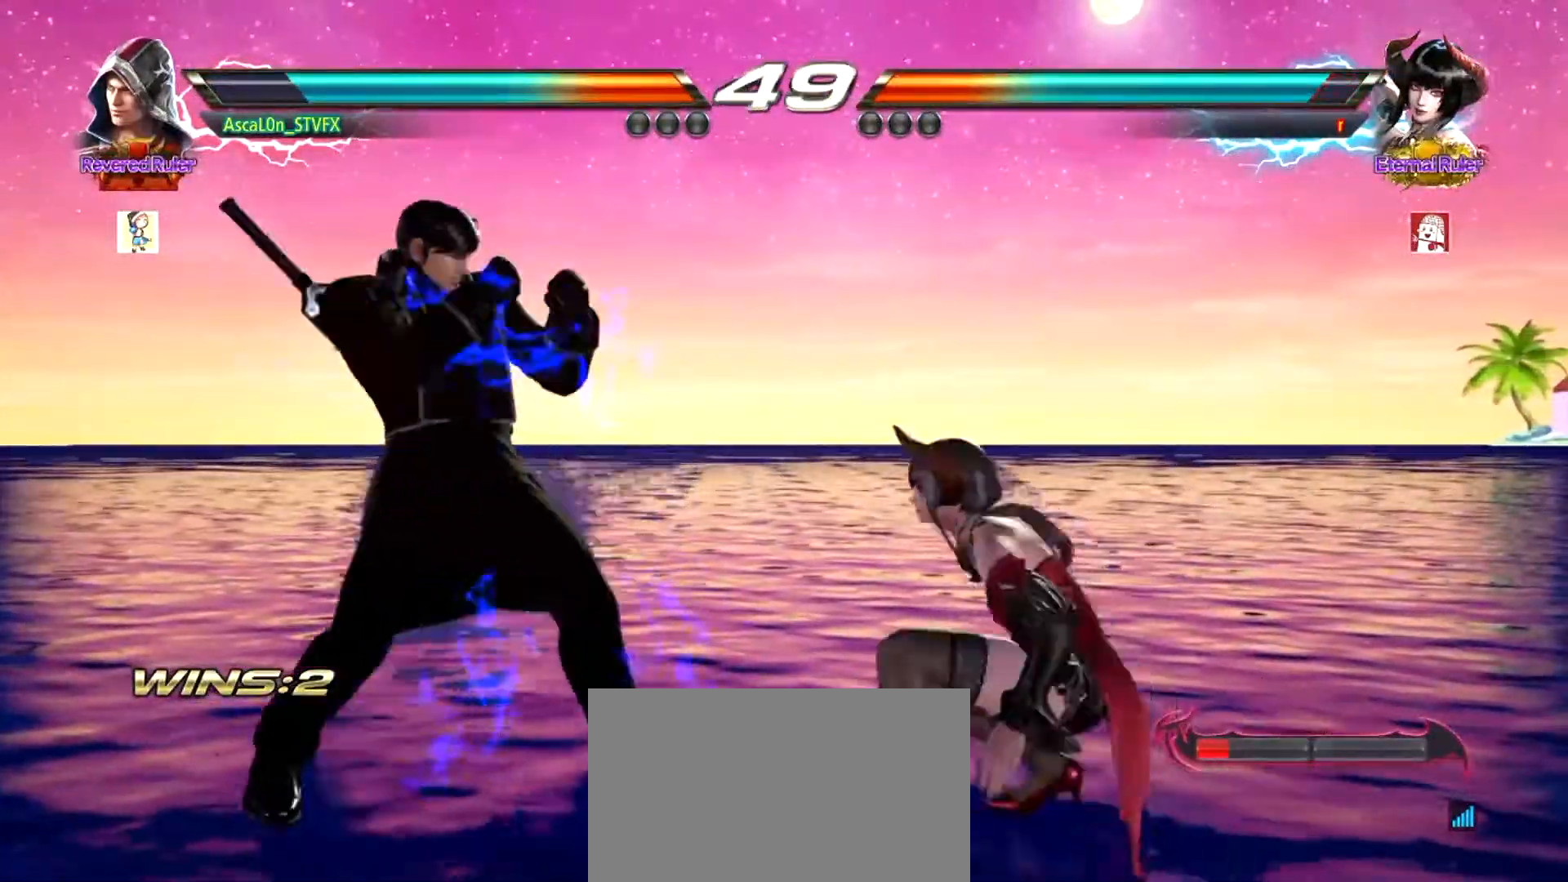
{"buttons": [], "left_stick": "center", "events": [[34, "left_stick", "center"], [184, "left_stick", "up"], [234, "left_stick", "center"], [368, "left_stick", "up"], [418, "left_stick", "center"]]}
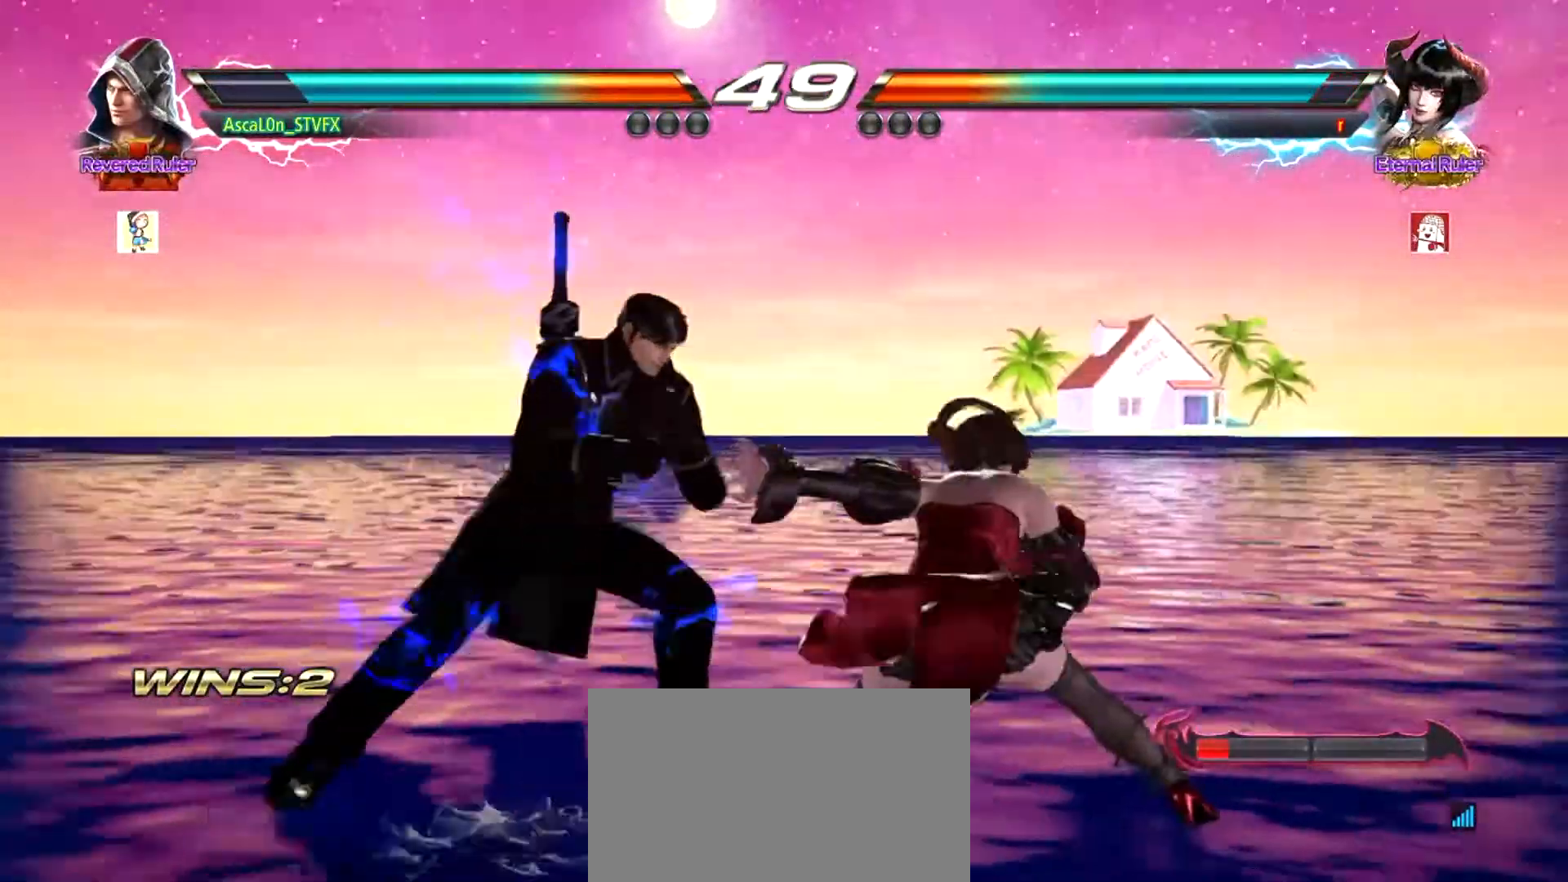
{"buttons": ["CROSS"], "left_stick": "right", "events": [[33, "left_stick", "left"], [167, "left_stick", "center"], [350, "TRIANGLE", "down"], [367, "left_stick", "down-right"], [400, "TRIANGLE", "up"], [467, "left_stick", "right"], [501, "CROSS", "down"]]}
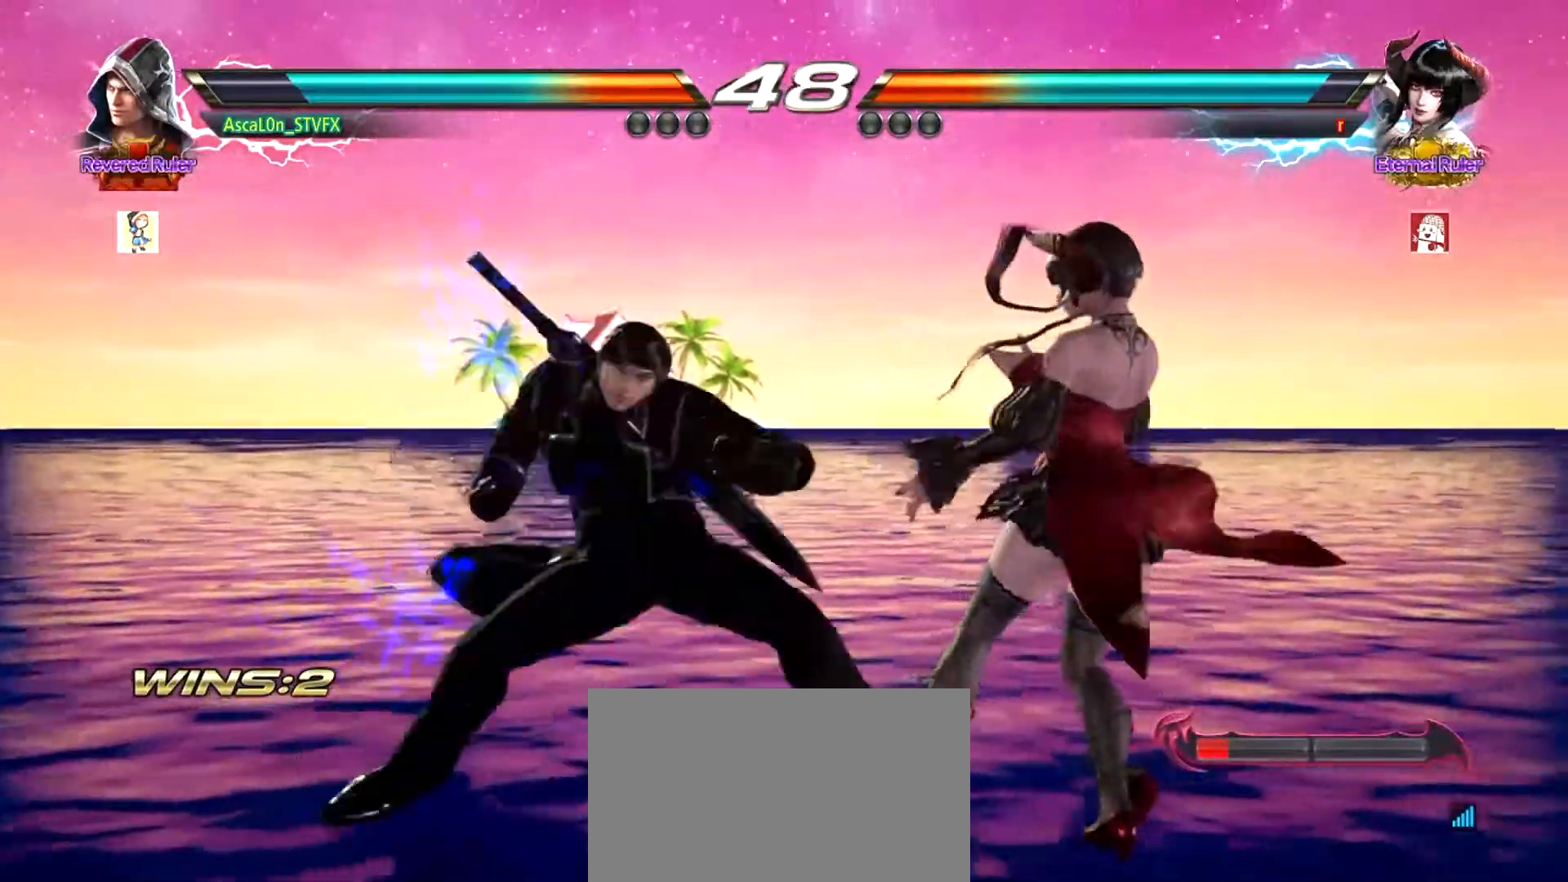
{"buttons": [], "left_stick": "down-left", "events": [[367, "left_stick", "down"], [417, "CROSS", "up"], [417, "left_stick", "down-left"]]}
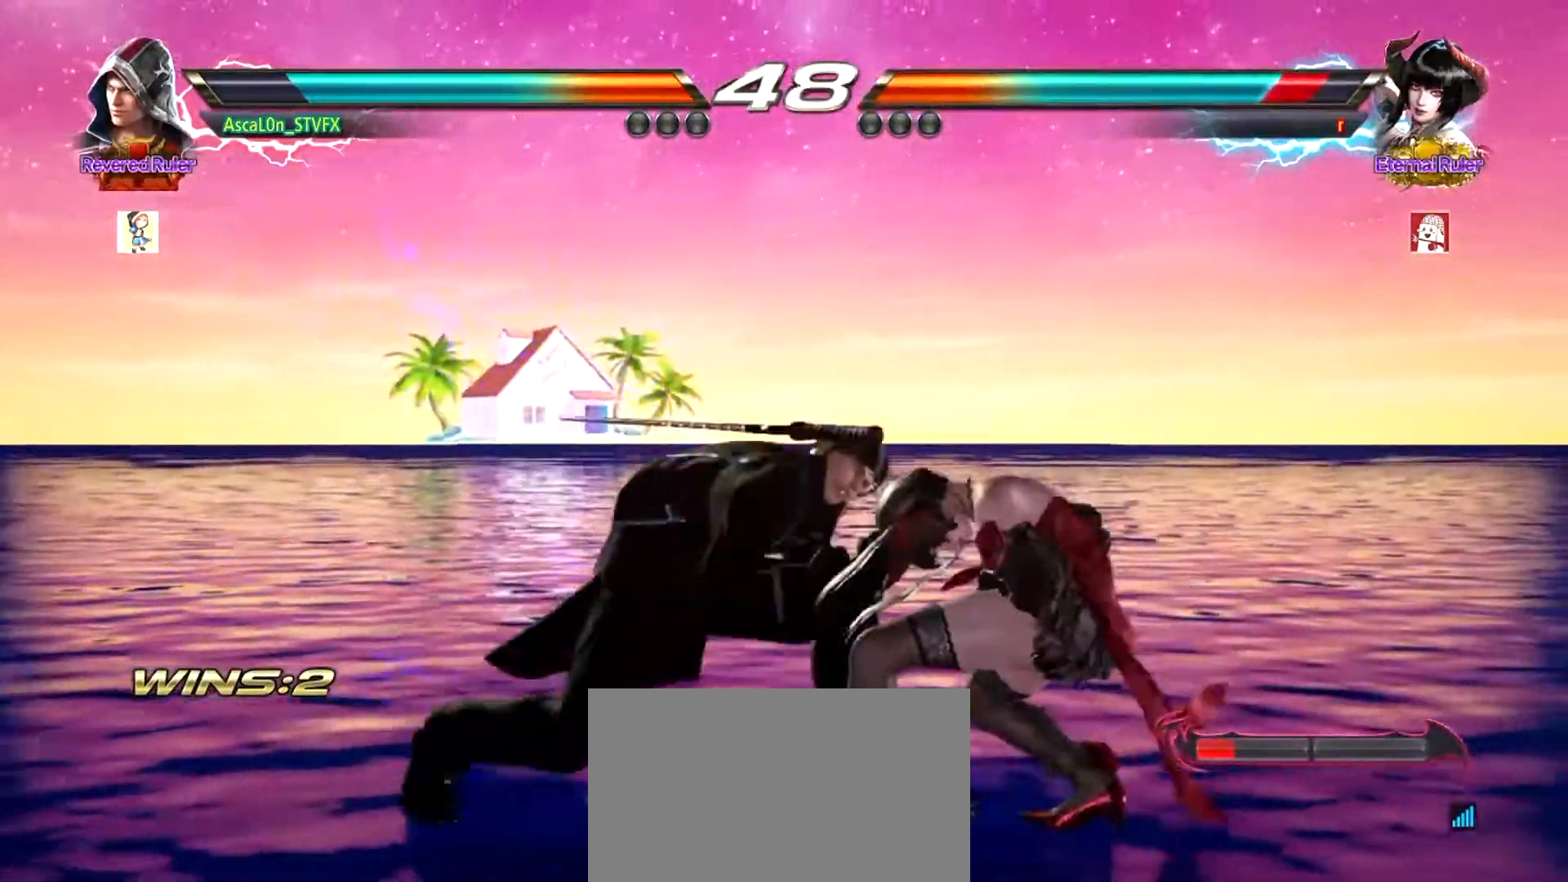
{"buttons": [], "left_stick": "left", "events": [[33, "left_stick", "center"], [200, "SQUARE", "down"], [250, "SQUARE", "up"], [400, "left_stick", "left"]]}